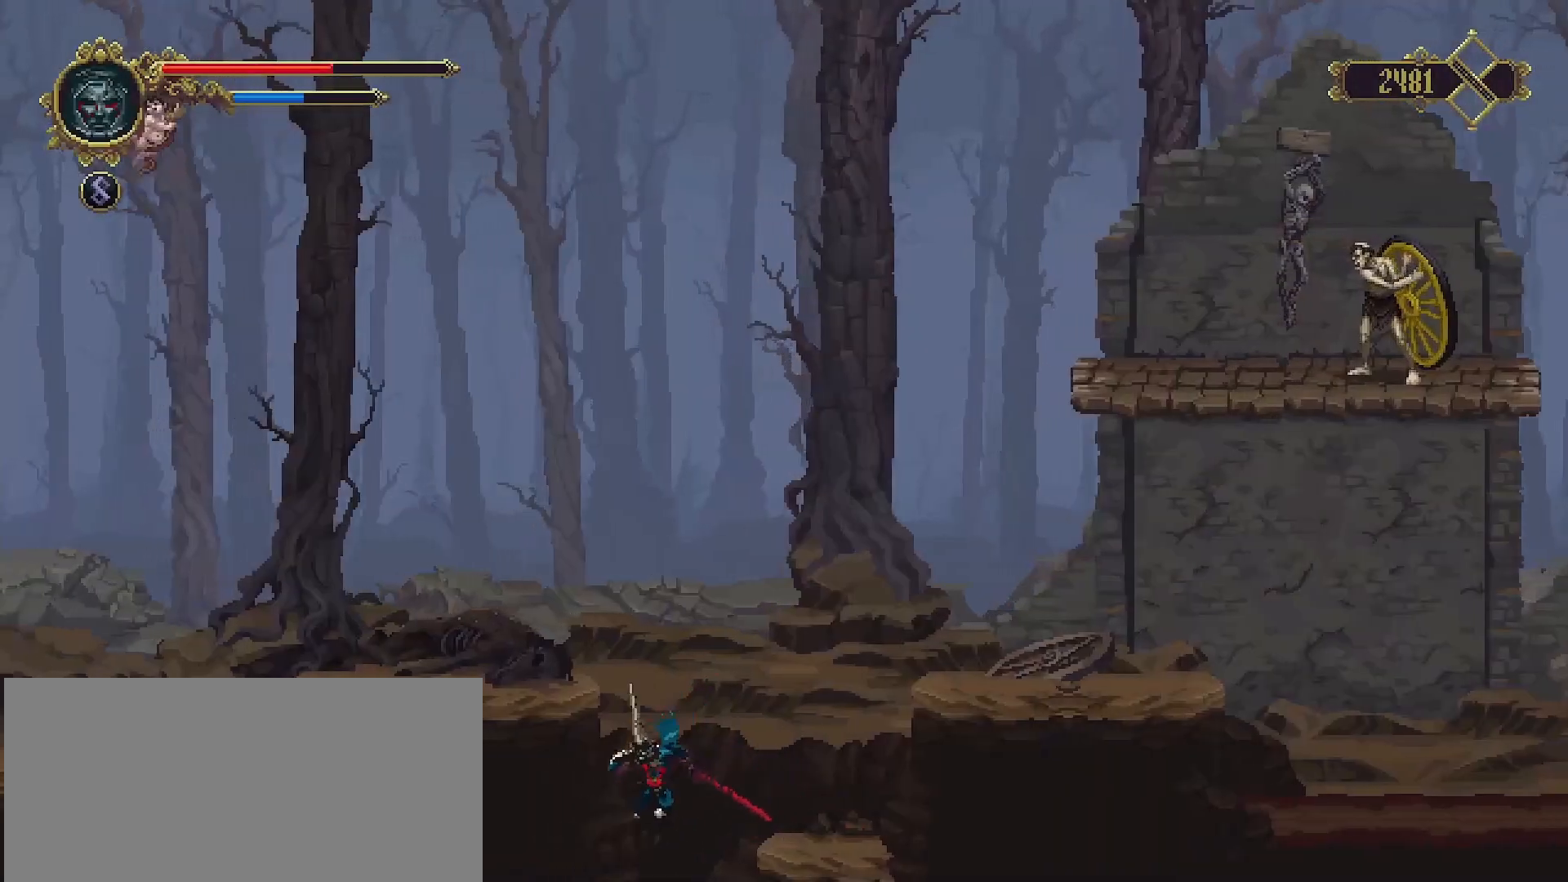
Gameplay with a controller (PlayStation layout); each line is a JSON object with the inputs held at the frame after it. "events" lists button and stick changes between this image and that frame as [ms after this image, input, new state], when the widget could be followed in between. Not read: L1.
{"buttons": [], "left_stick": "center", "right_stick": "center", "events": [[267, "left_stick", "center"]]}
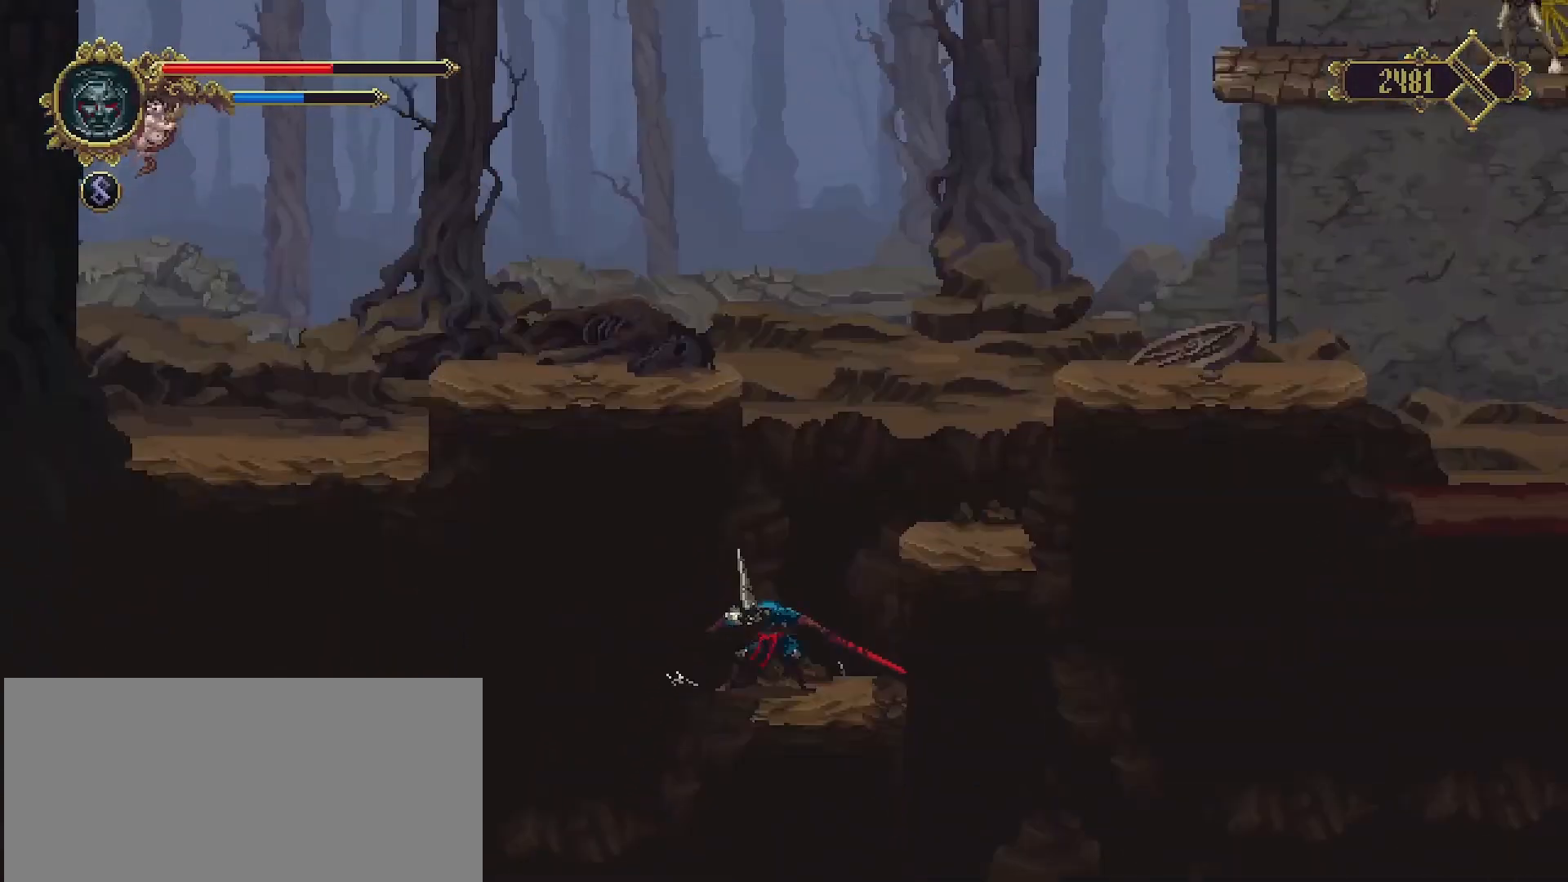
{"buttons": [], "left_stick": "down", "right_stick": "center", "events": [[233, "left_stick", "down"]]}
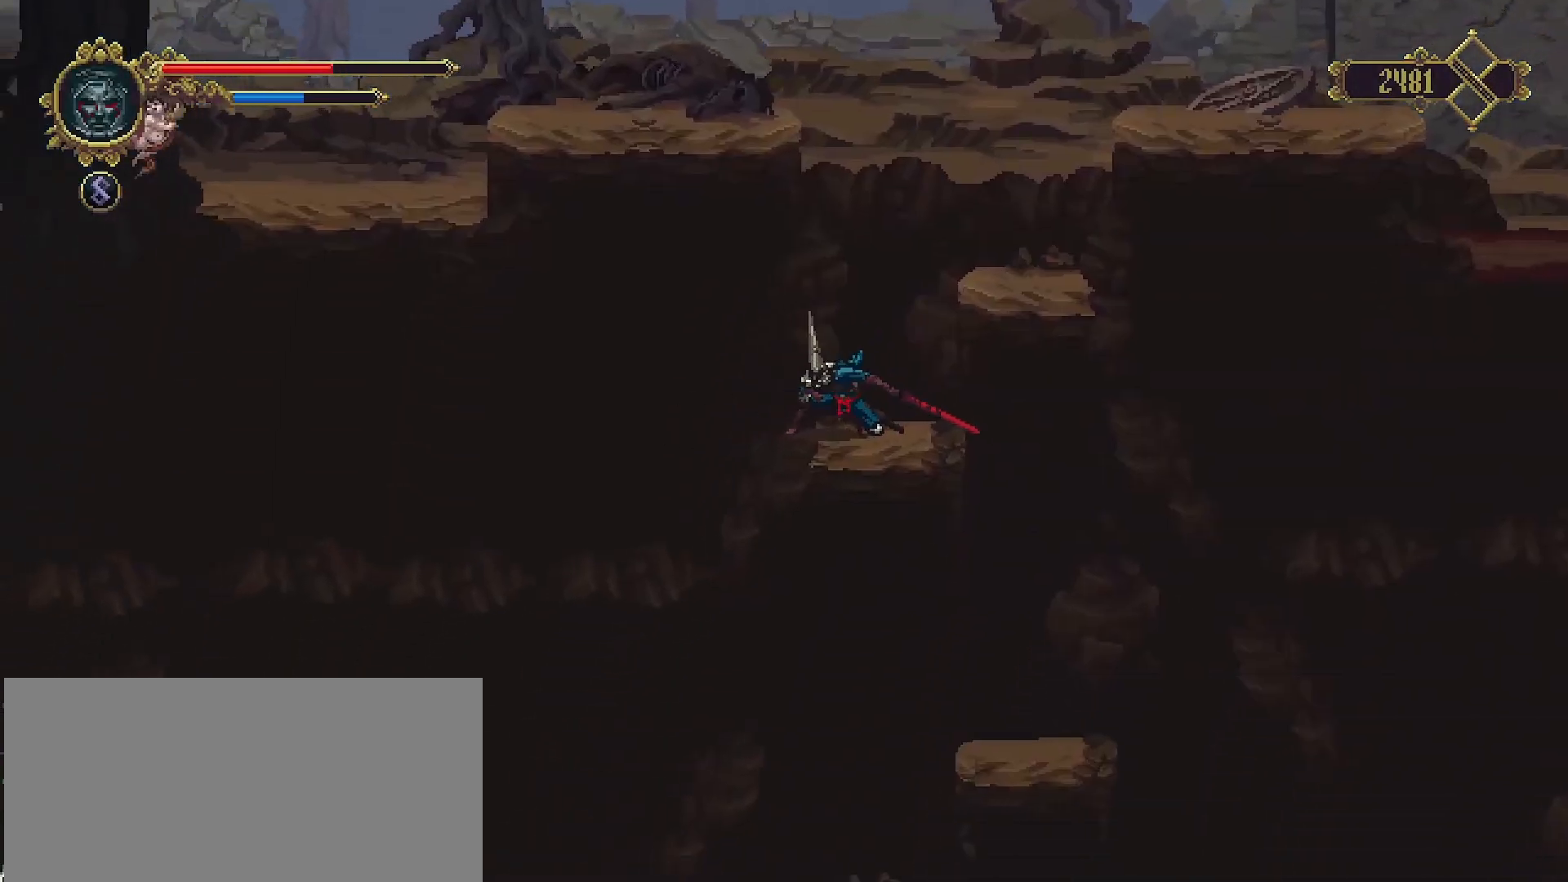
{"buttons": [], "left_stick": "down", "right_stick": "center", "events": [[133, "CROSS", "down"], [267, "CROSS", "up"]]}
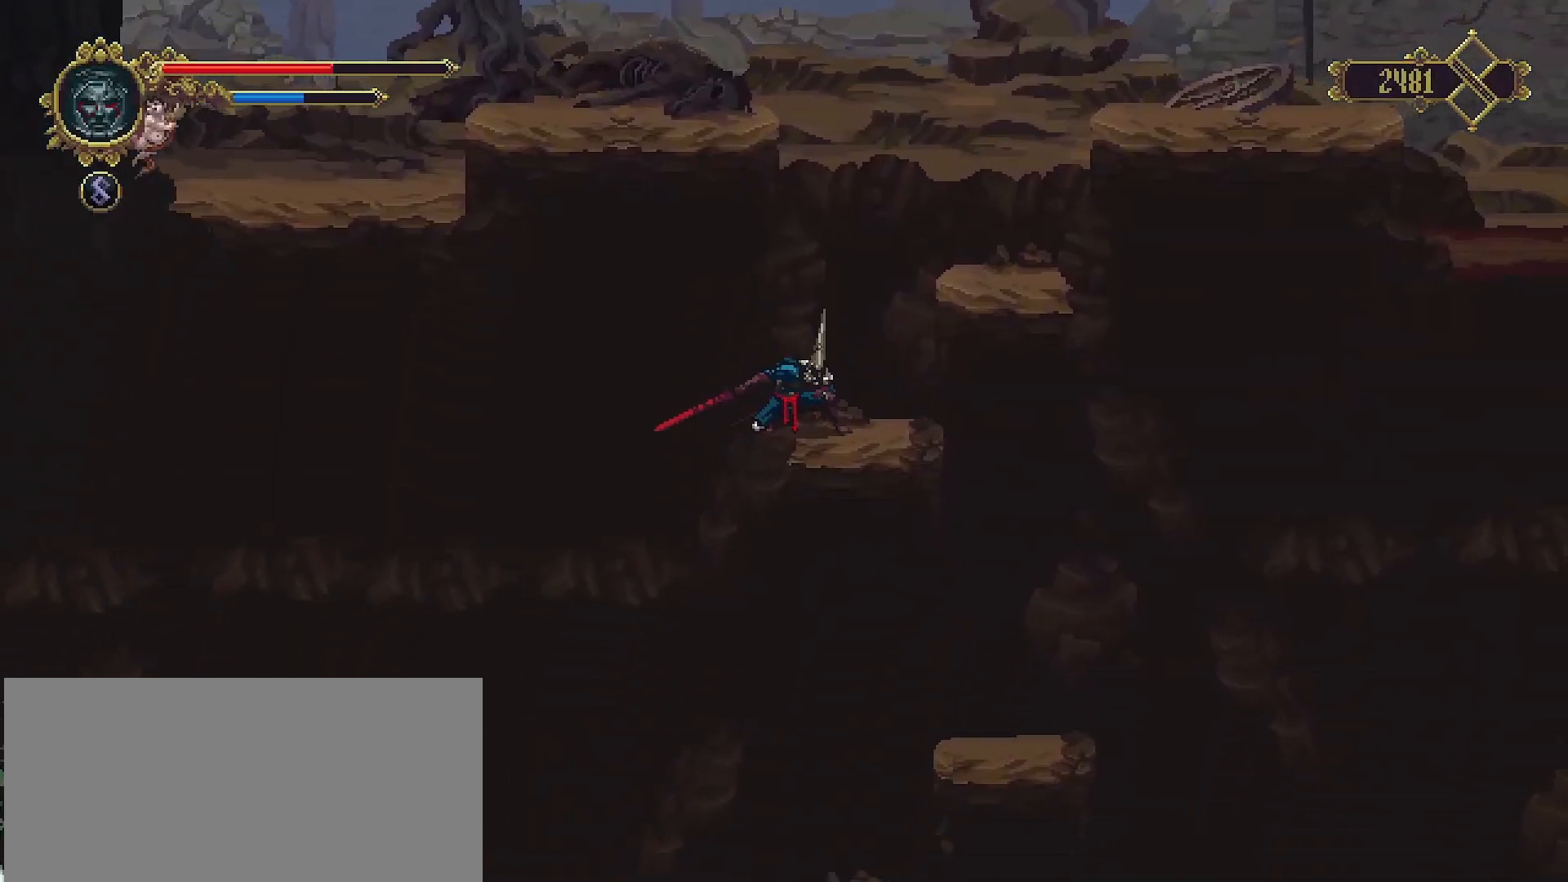
{"buttons": [], "left_stick": "down", "right_stick": "center", "events": [[33, "left_stick", "down-right"], [200, "left_stick", "down"], [267, "CROSS", "down"], [400, "CROSS", "up"]]}
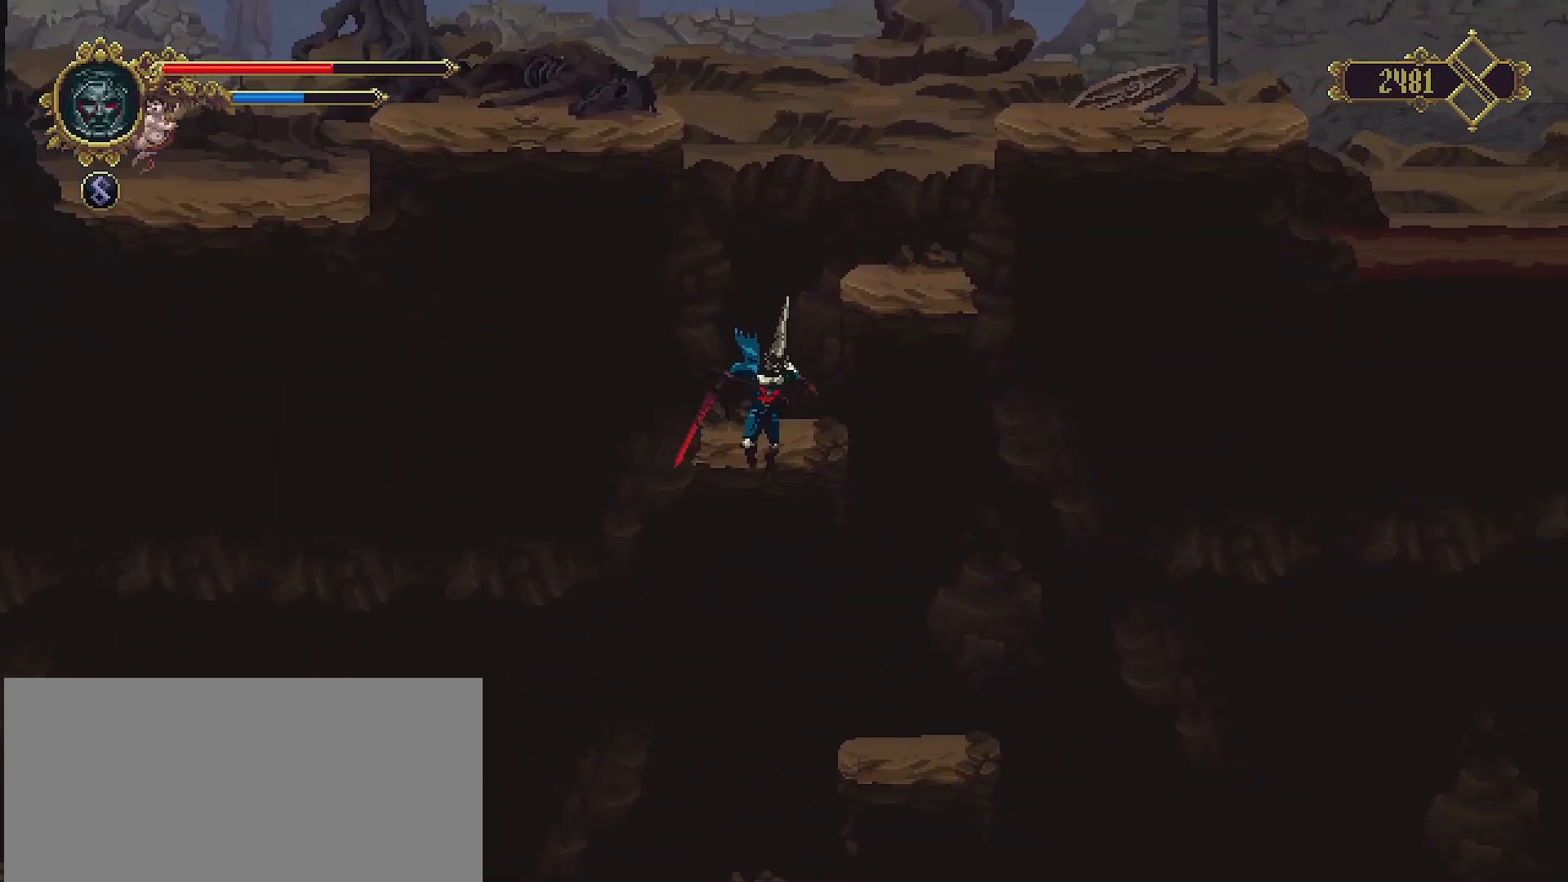
{"buttons": [], "left_stick": "left", "right_stick": "center", "events": [[367, "left_stick", "left"]]}
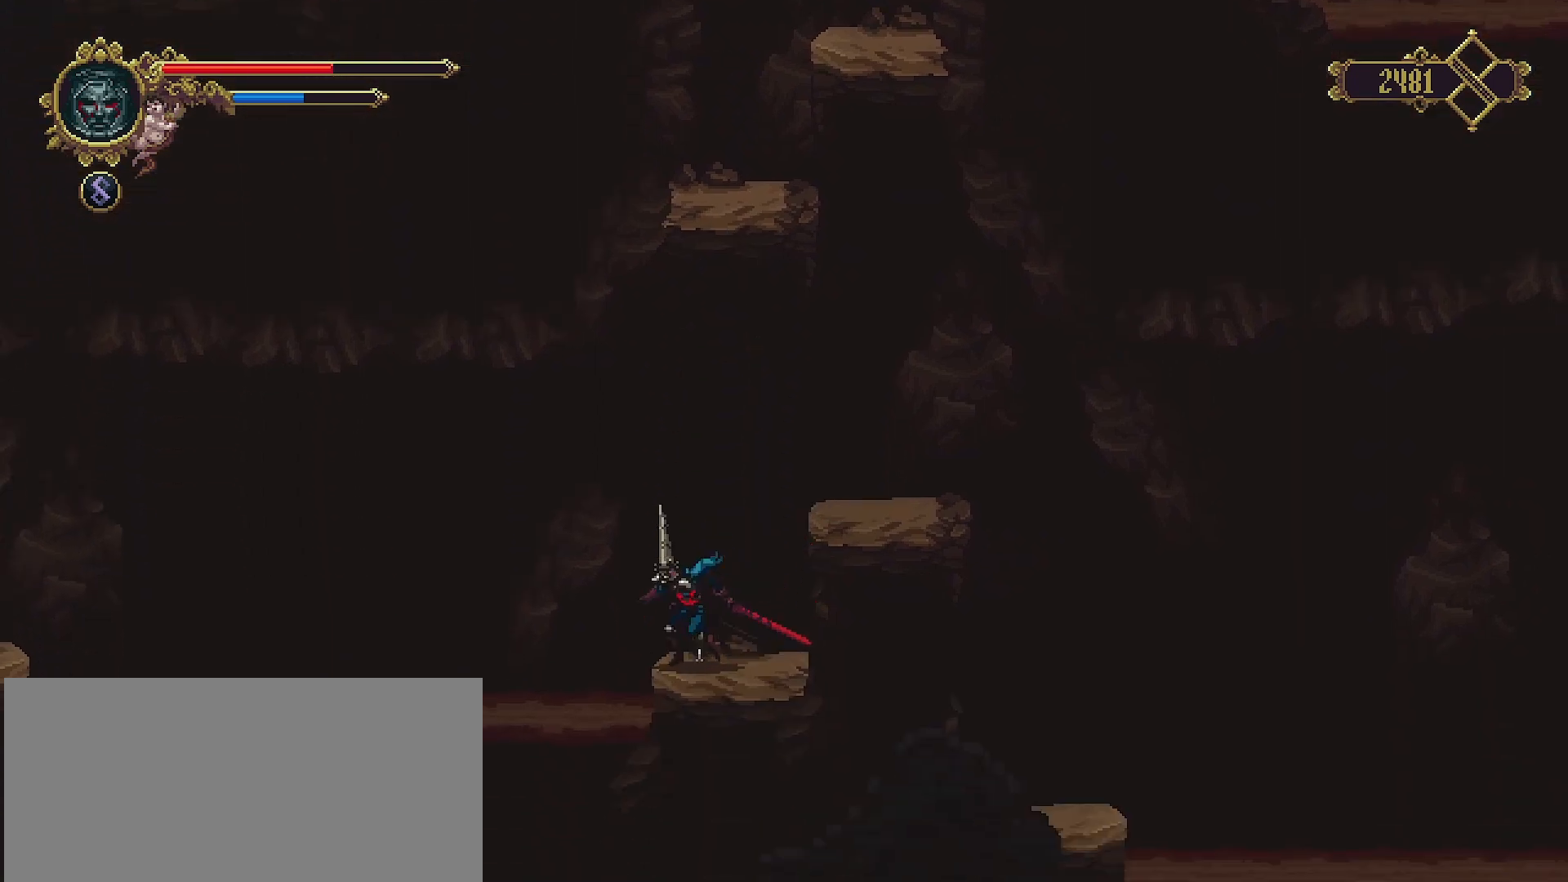
{"buttons": [], "left_stick": "center", "right_stick": "center", "events": [[33, "left_stick", "center"], [233, "left_stick", "left"], [400, "left_stick", "center"]]}
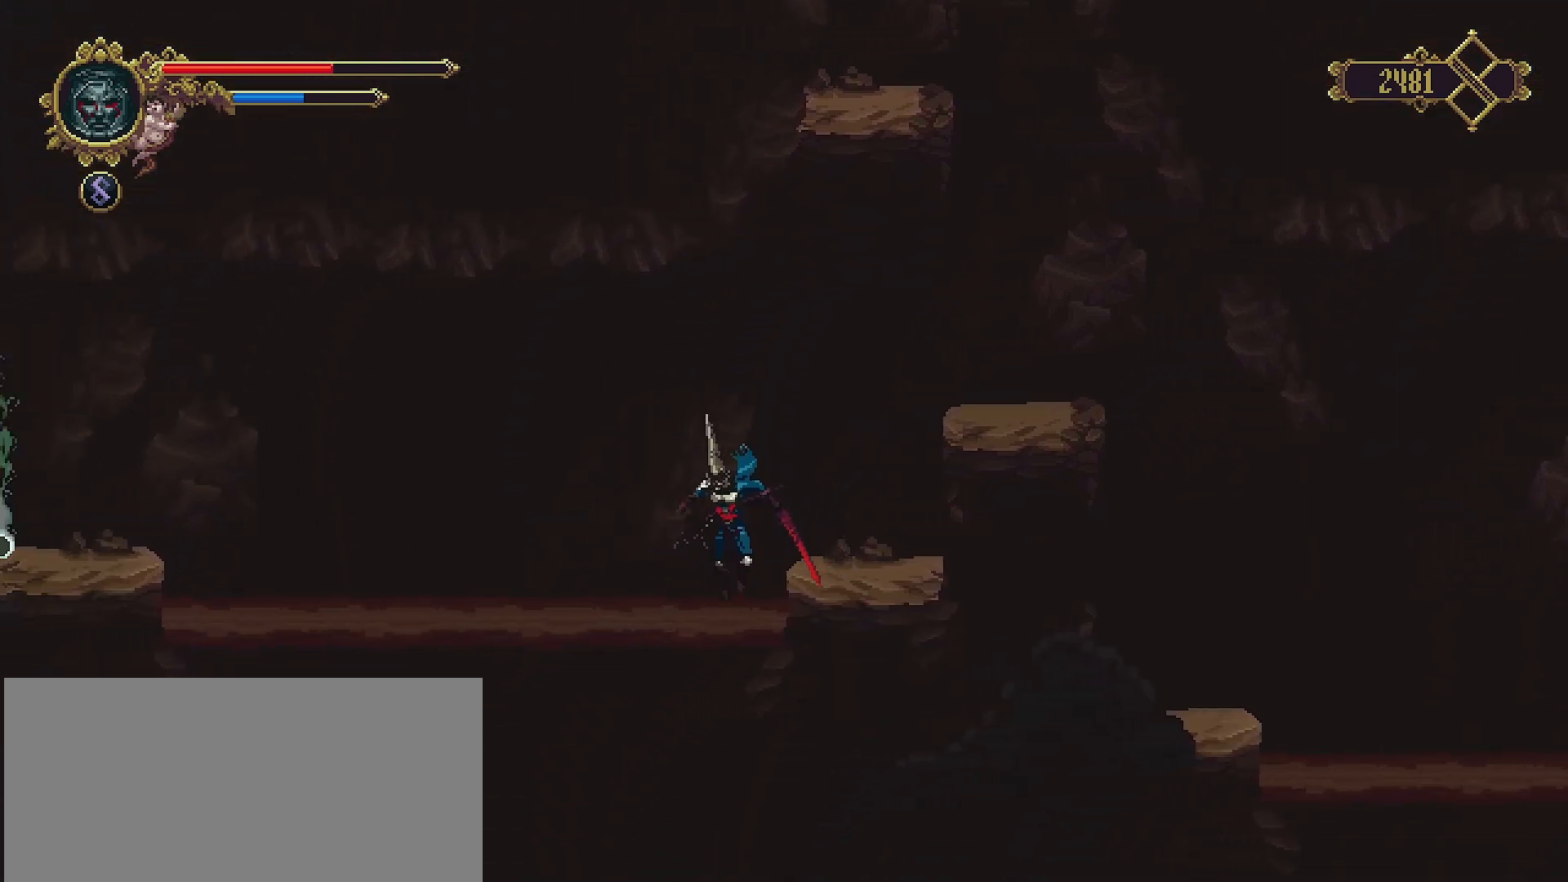
{"buttons": [], "left_stick": "center", "right_stick": "center", "events": []}
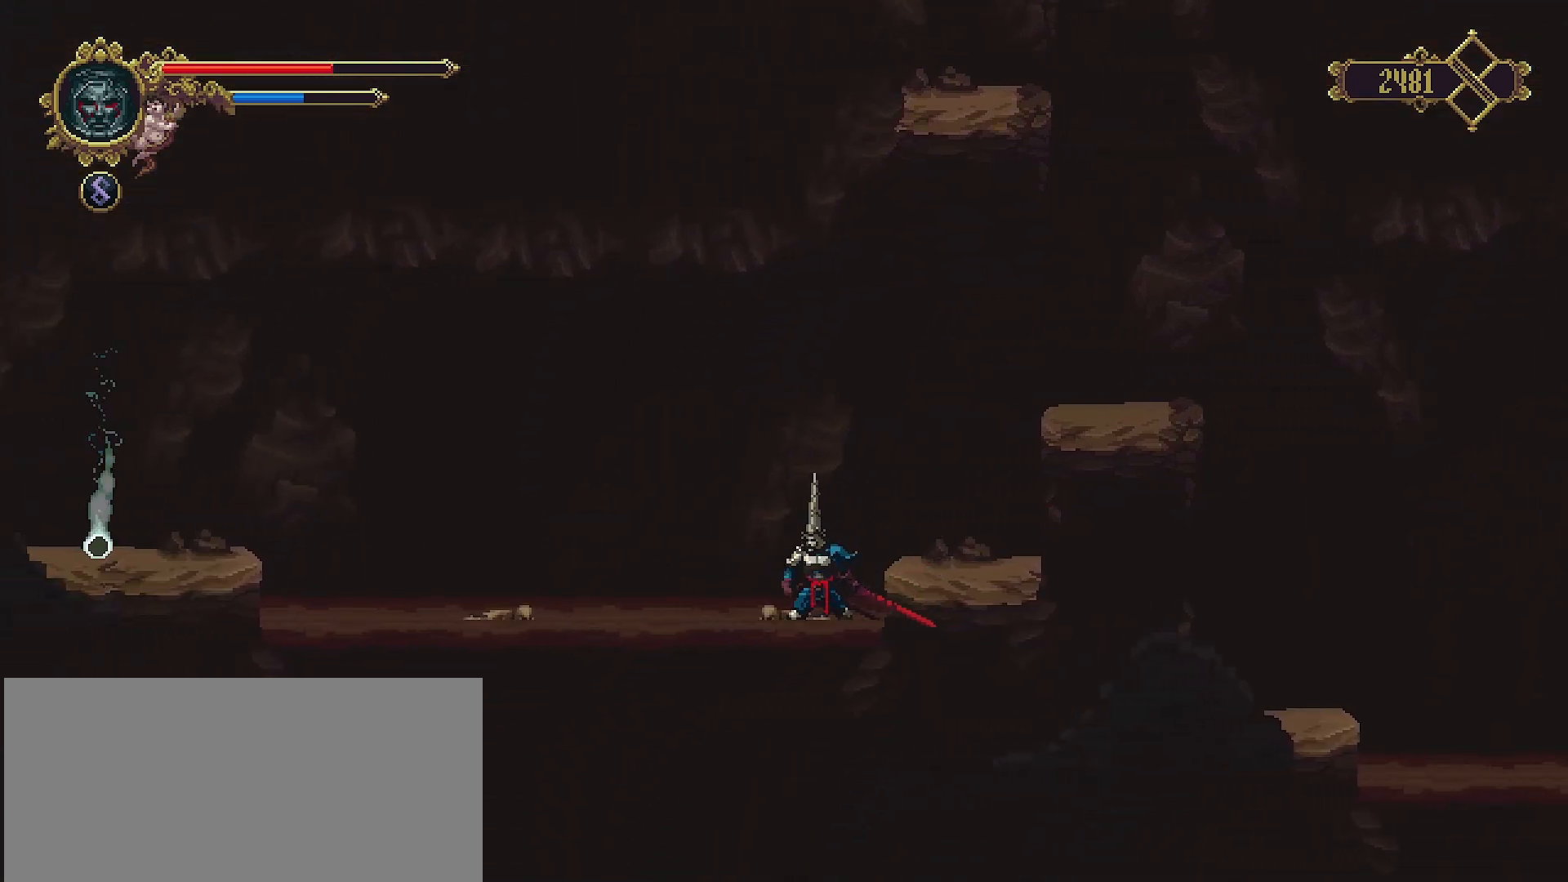
{"buttons": ["SQUARE"], "left_stick": "down", "right_stick": "center", "events": [[400, "left_stick", "down"], [467, "SQUARE", "down"]]}
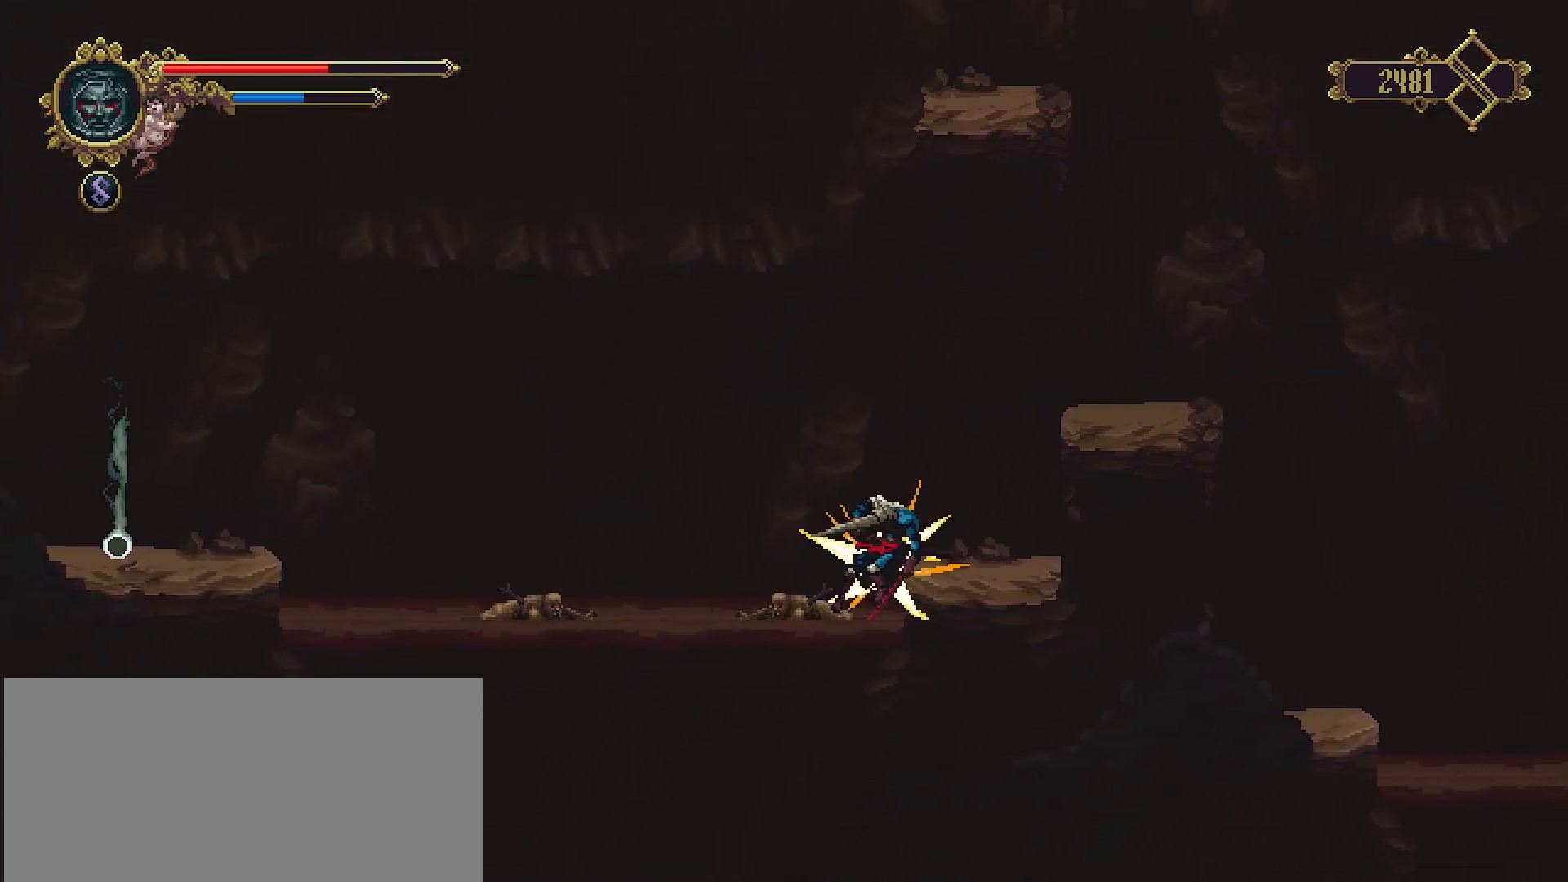
{"buttons": ["SQUARE"], "left_stick": "down", "right_stick": "center", "events": [[67, "SQUARE", "up"], [100, "SQUARE", "down"], [233, "SQUARE", "up"], [300, "SQUARE", "down"], [400, "SQUARE", "up"], [467, "SQUARE", "down"]]}
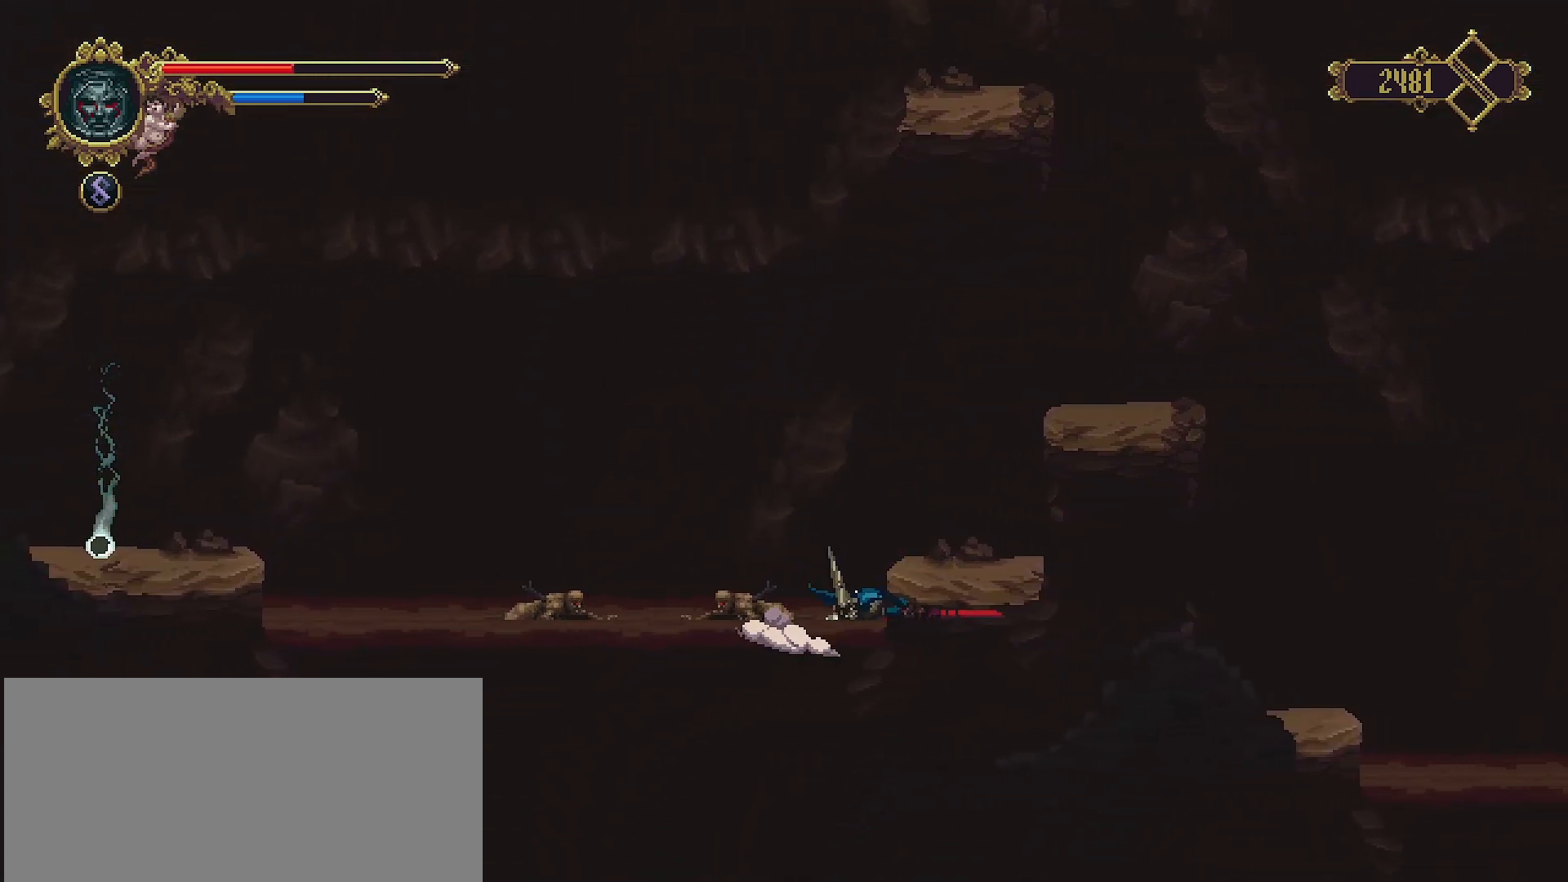
{"buttons": ["SQUARE"], "left_stick": "down", "right_stick": "center", "events": [[67, "SQUARE", "up"], [133, "SQUARE", "down"], [233, "SQUARE", "up"], [300, "SQUARE", "down"], [400, "SQUARE", "up"], [467, "SQUARE", "down"]]}
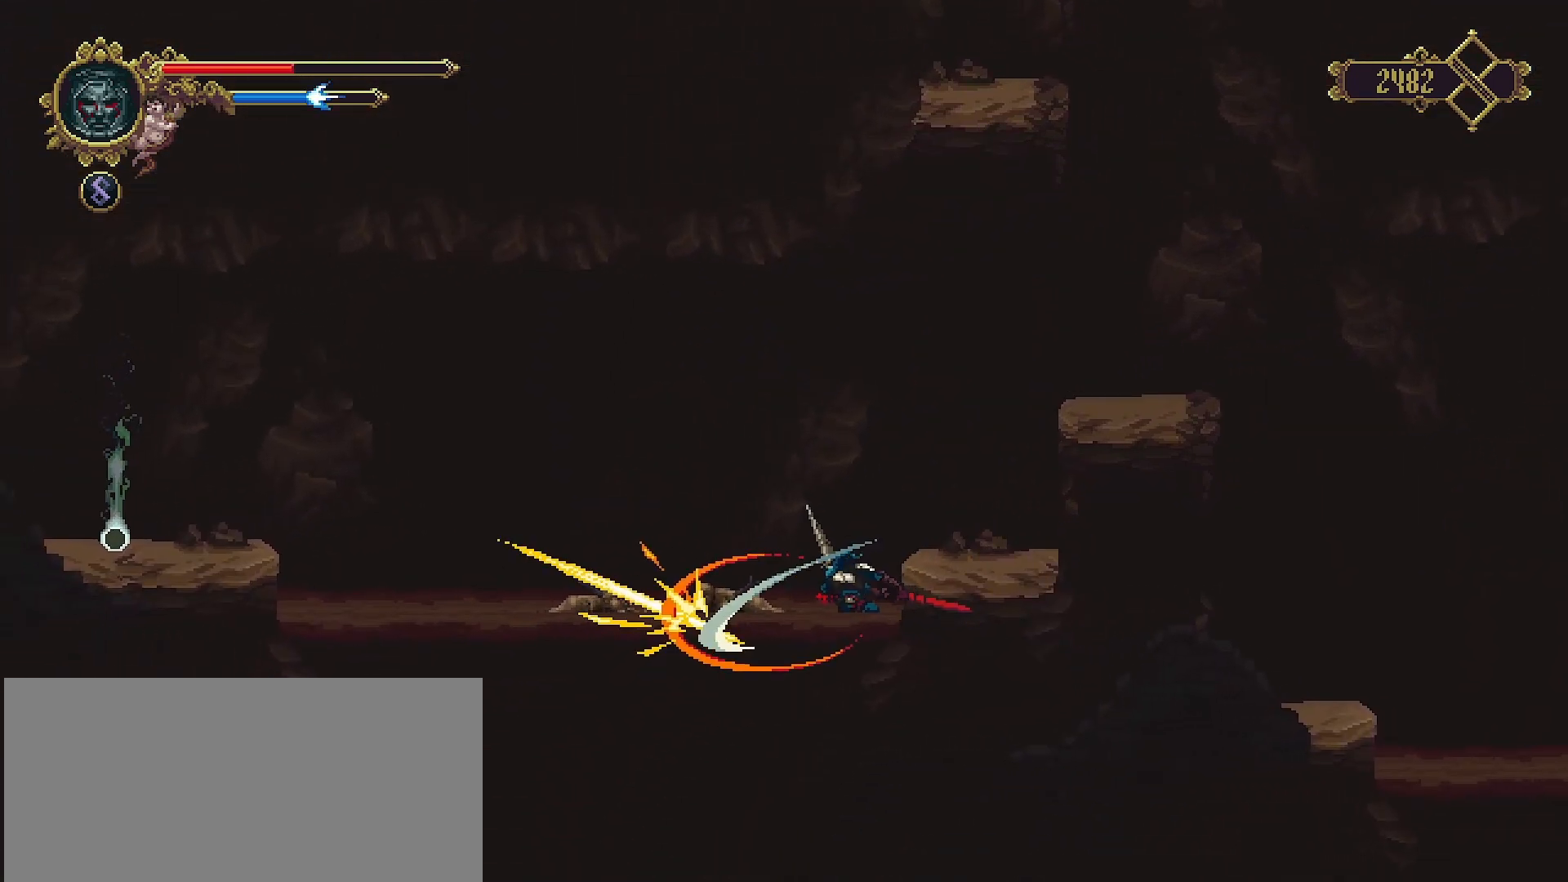
{"buttons": [], "left_stick": "down-left", "right_stick": "center", "events": [[67, "SQUARE", "up"], [367, "left_stick", "left"], [467, "left_stick", "down-left"]]}
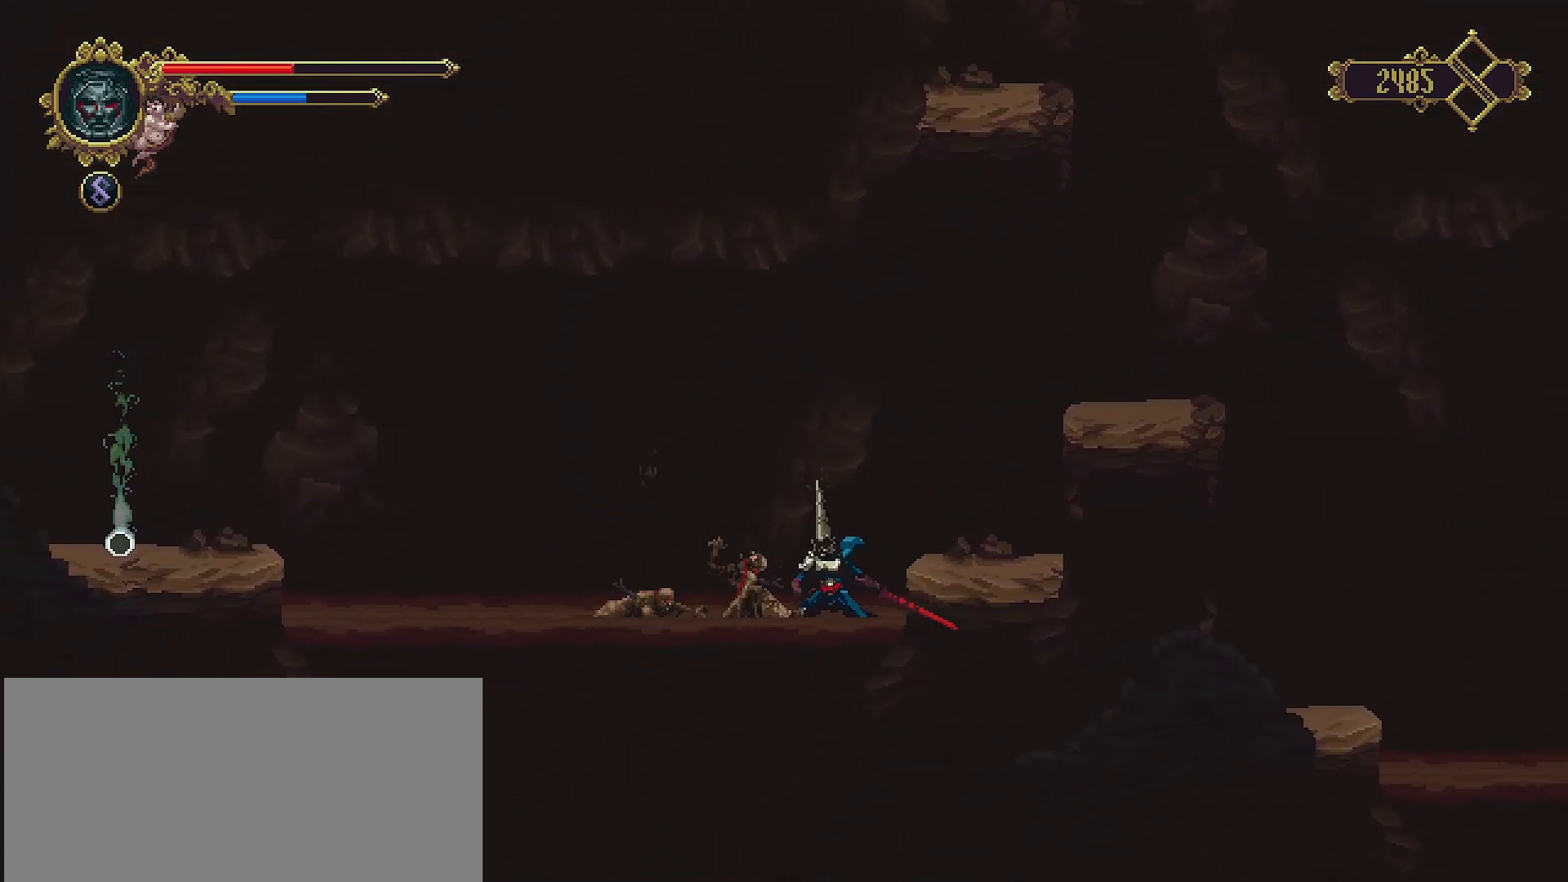
{"buttons": [], "left_stick": "down", "right_stick": "center", "events": [[100, "SQUARE", "down"], [133, "left_stick", "down"], [233, "SQUARE", "up"], [300, "SQUARE", "down"], [400, "SQUARE", "up"]]}
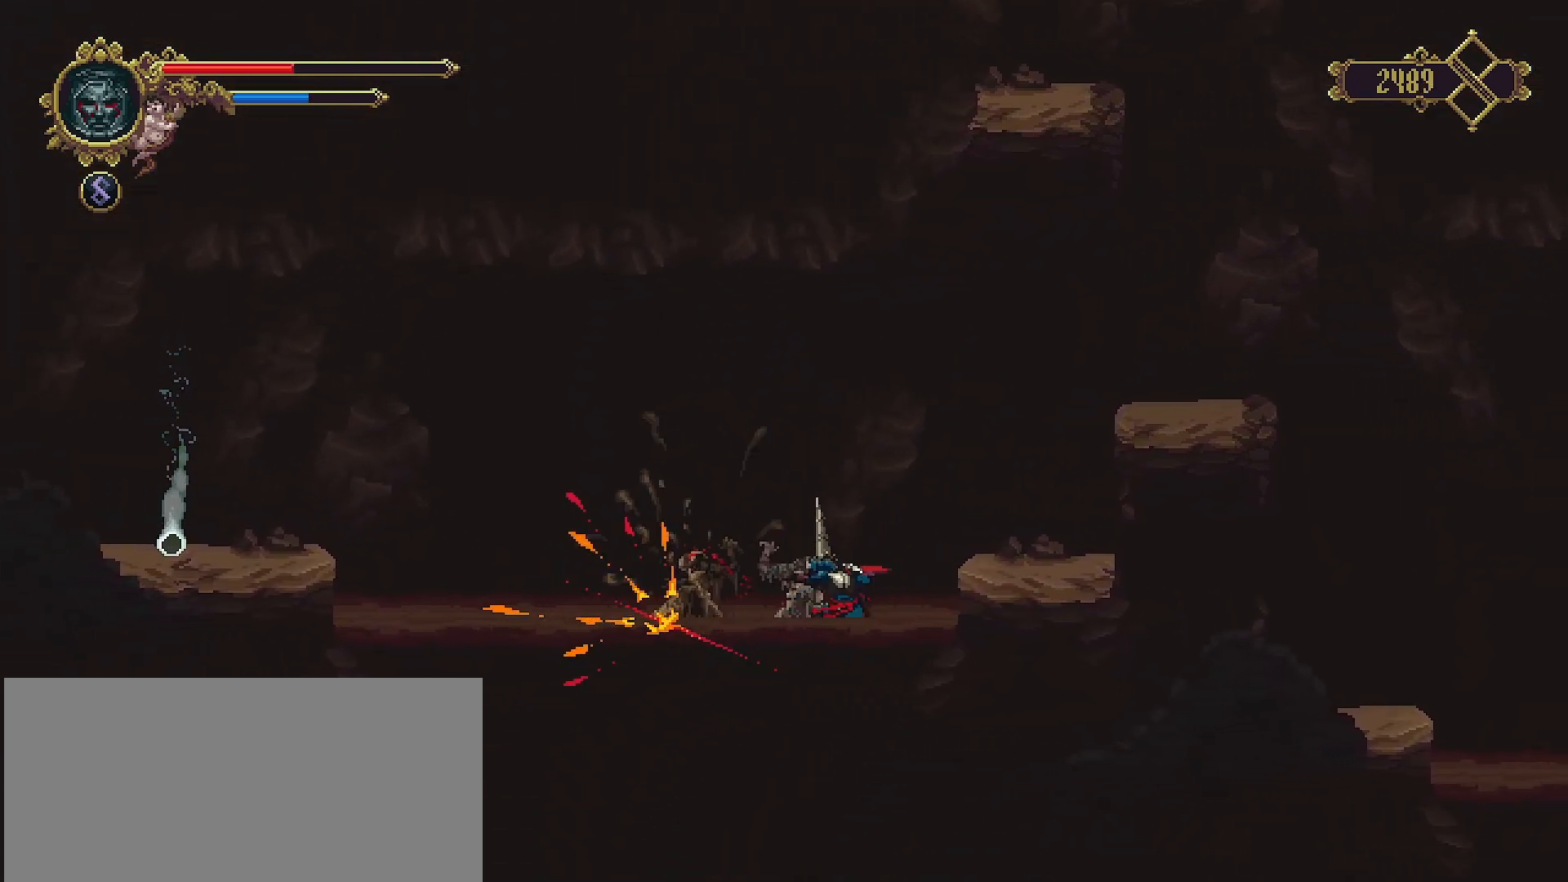
{"buttons": ["R2"], "left_stick": "left", "right_stick": "center", "events": [[133, "left_stick", "left"], [433, "R2", "down"]]}
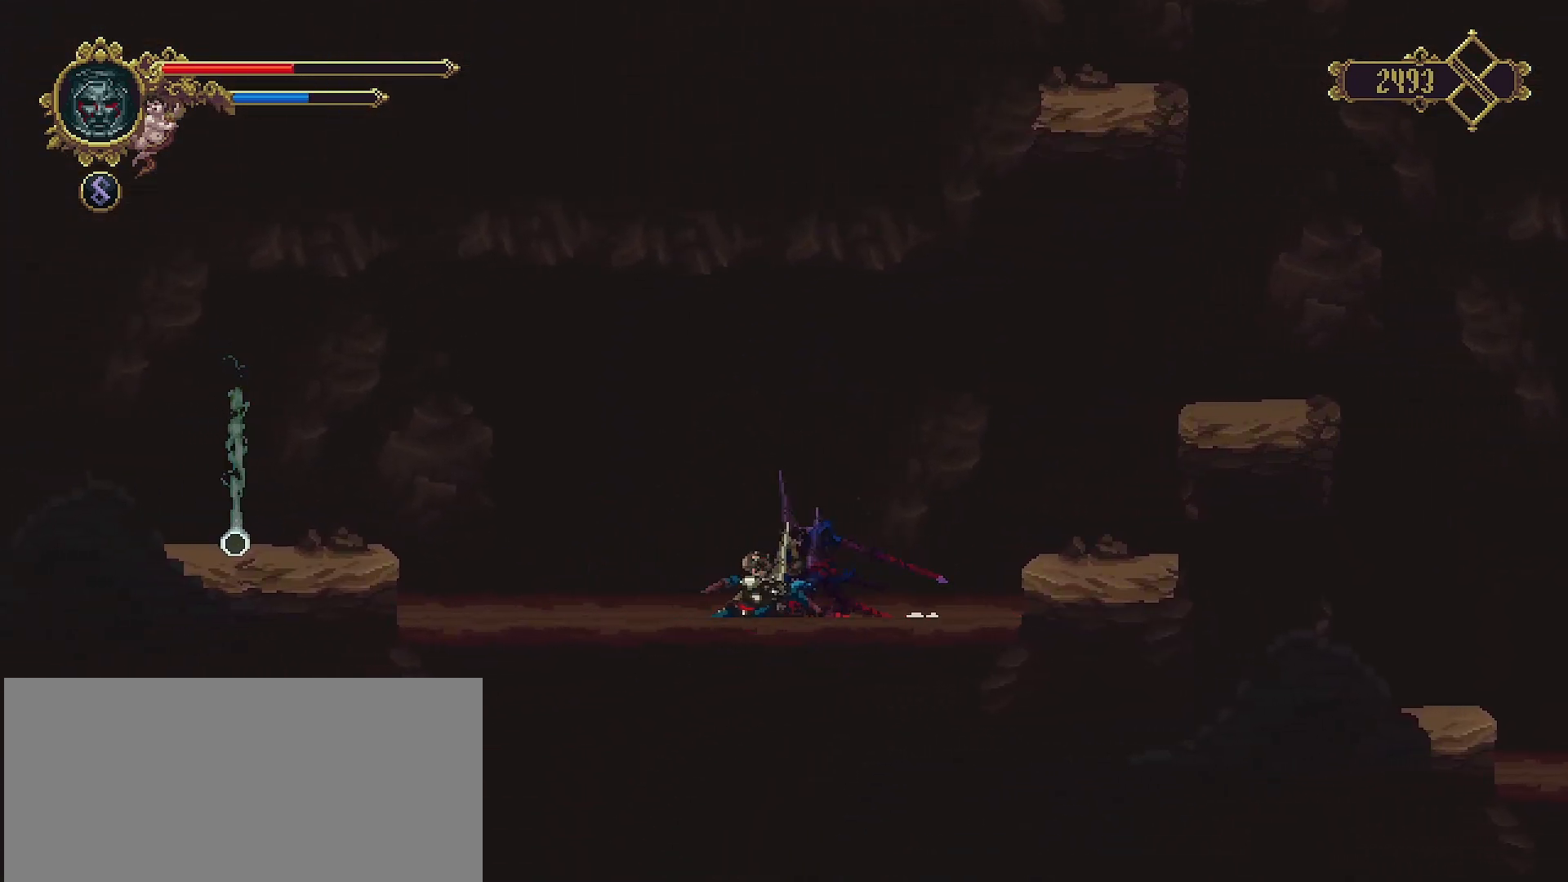
{"buttons": [], "left_stick": "left", "right_stick": "center", "events": [[267, "R2", "up"], [400, "CROSS", "down"], [500, "CROSS", "up"]]}
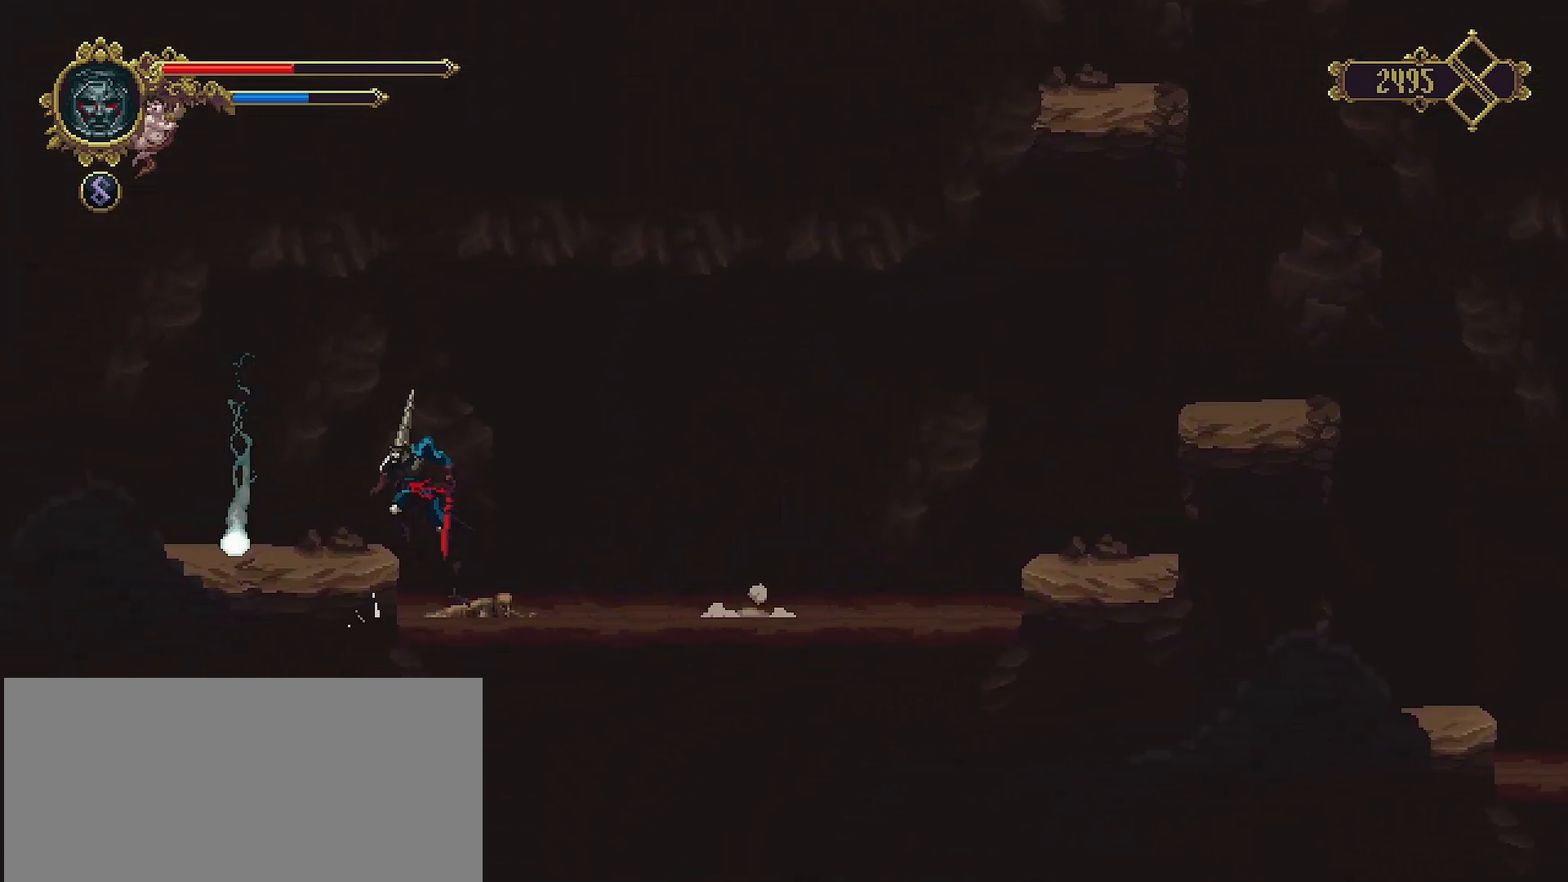
{"buttons": [], "left_stick": "left", "right_stick": "center", "events": []}
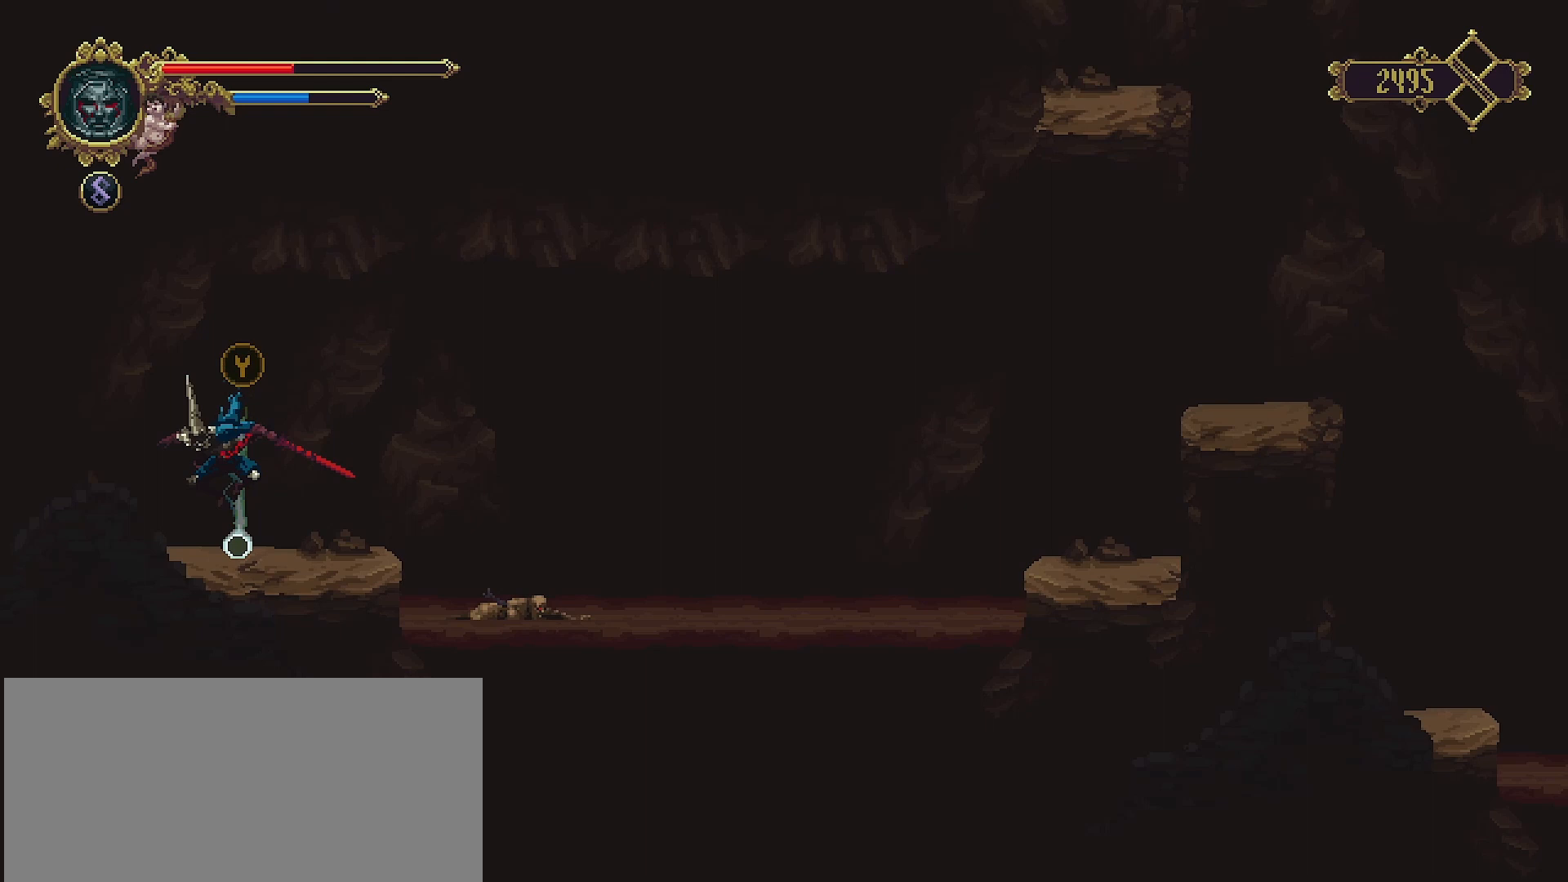
{"buttons": [], "left_stick": "left", "right_stick": "center", "events": [[167, "TRIANGLE", "down"], [300, "TRIANGLE", "up"]]}
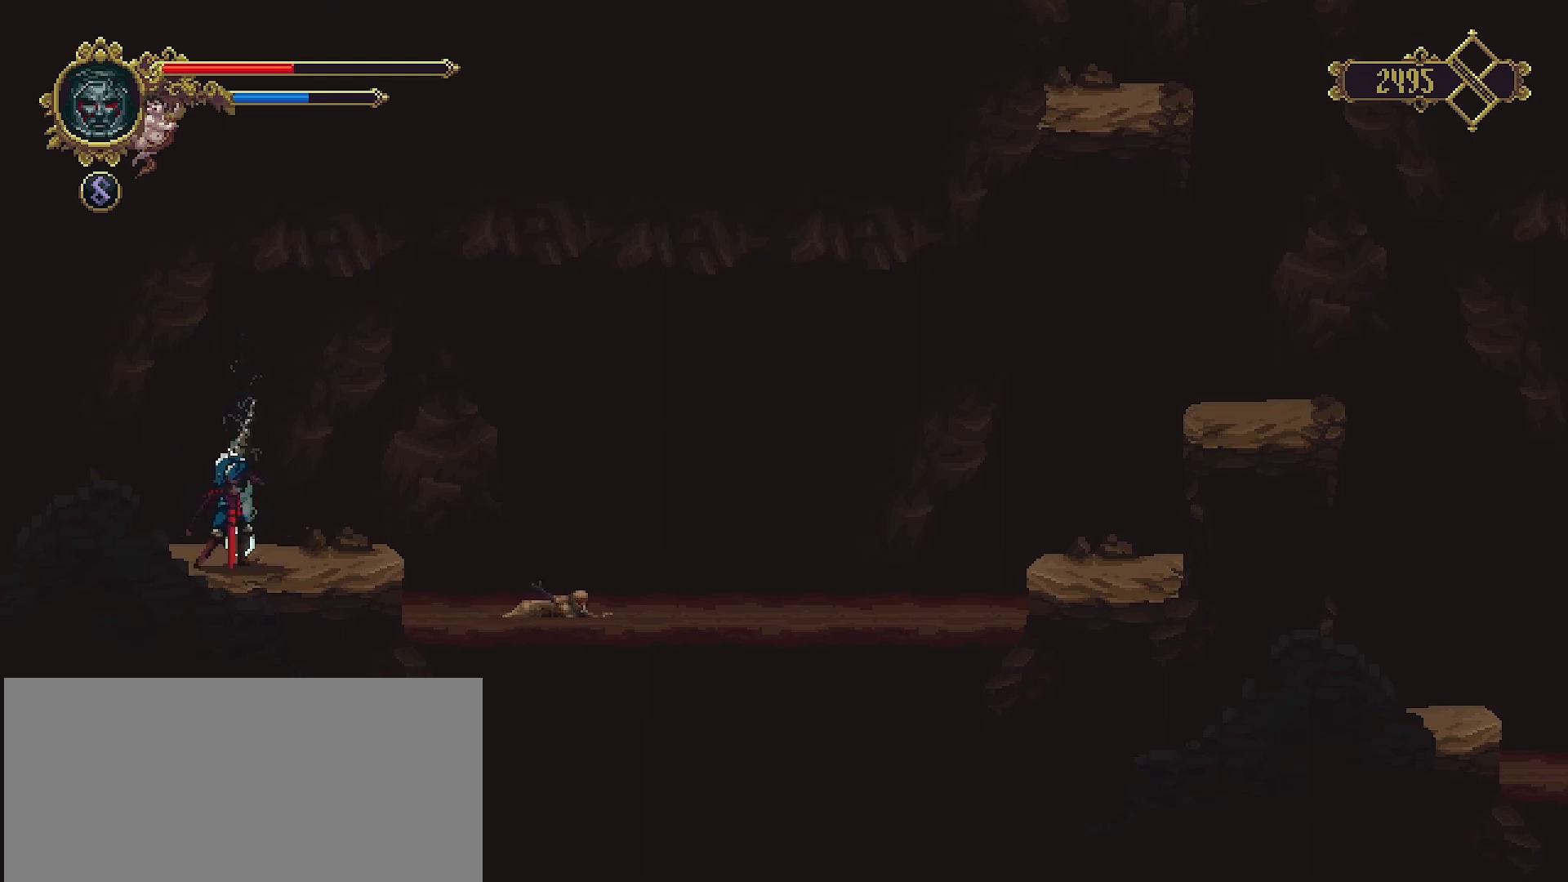
{"buttons": [], "left_stick": "center", "right_stick": "center", "events": [[233, "left_stick", "center"]]}
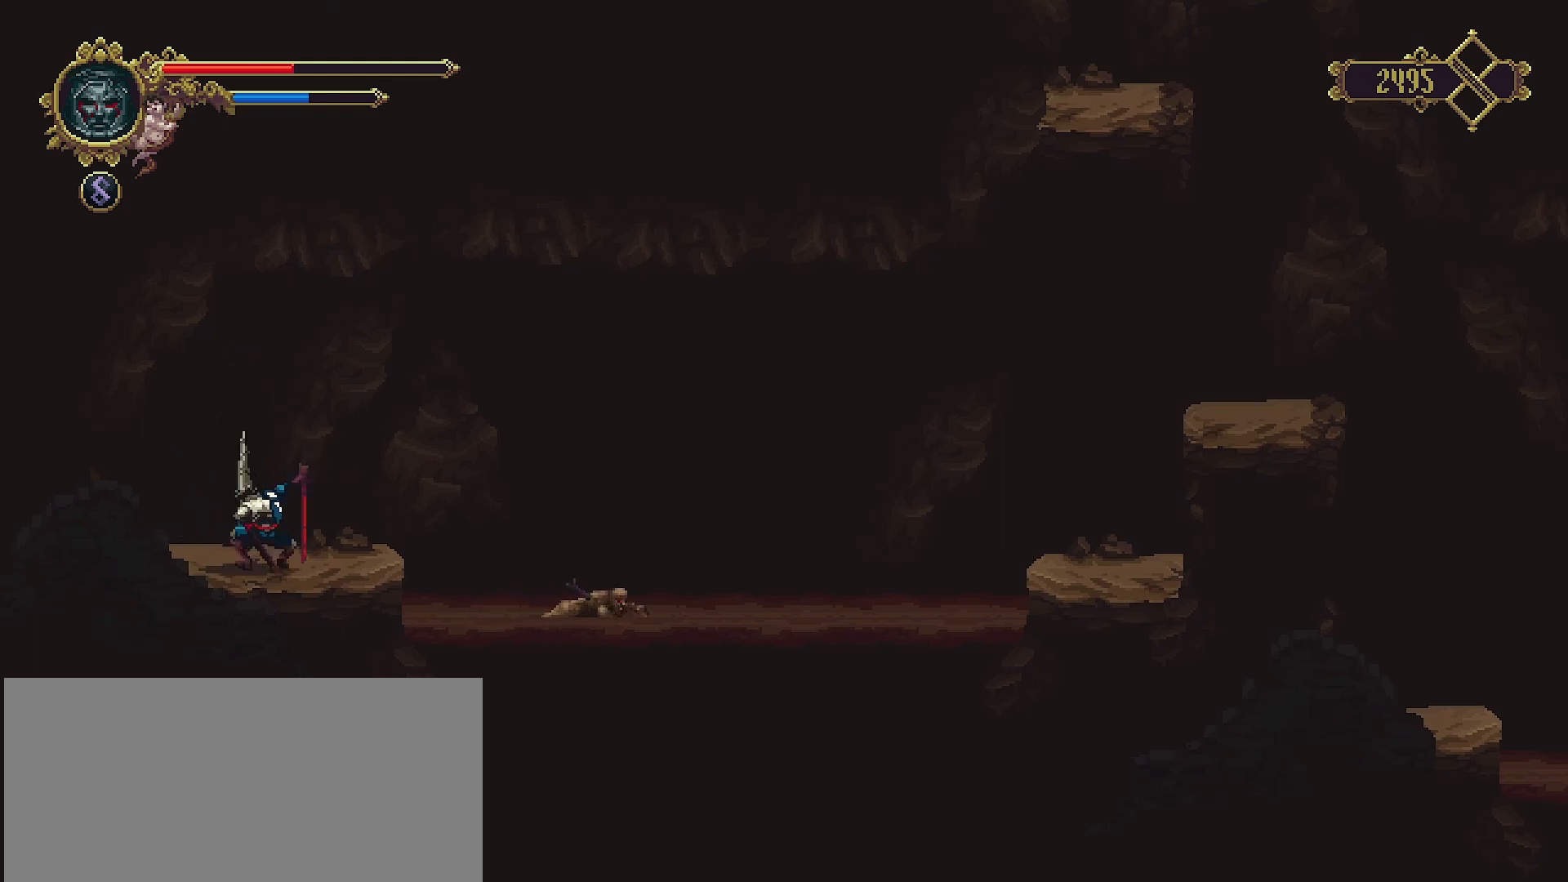
{"buttons": [], "left_stick": "left", "right_stick": "center", "events": [[67, "left_stick", "left"]]}
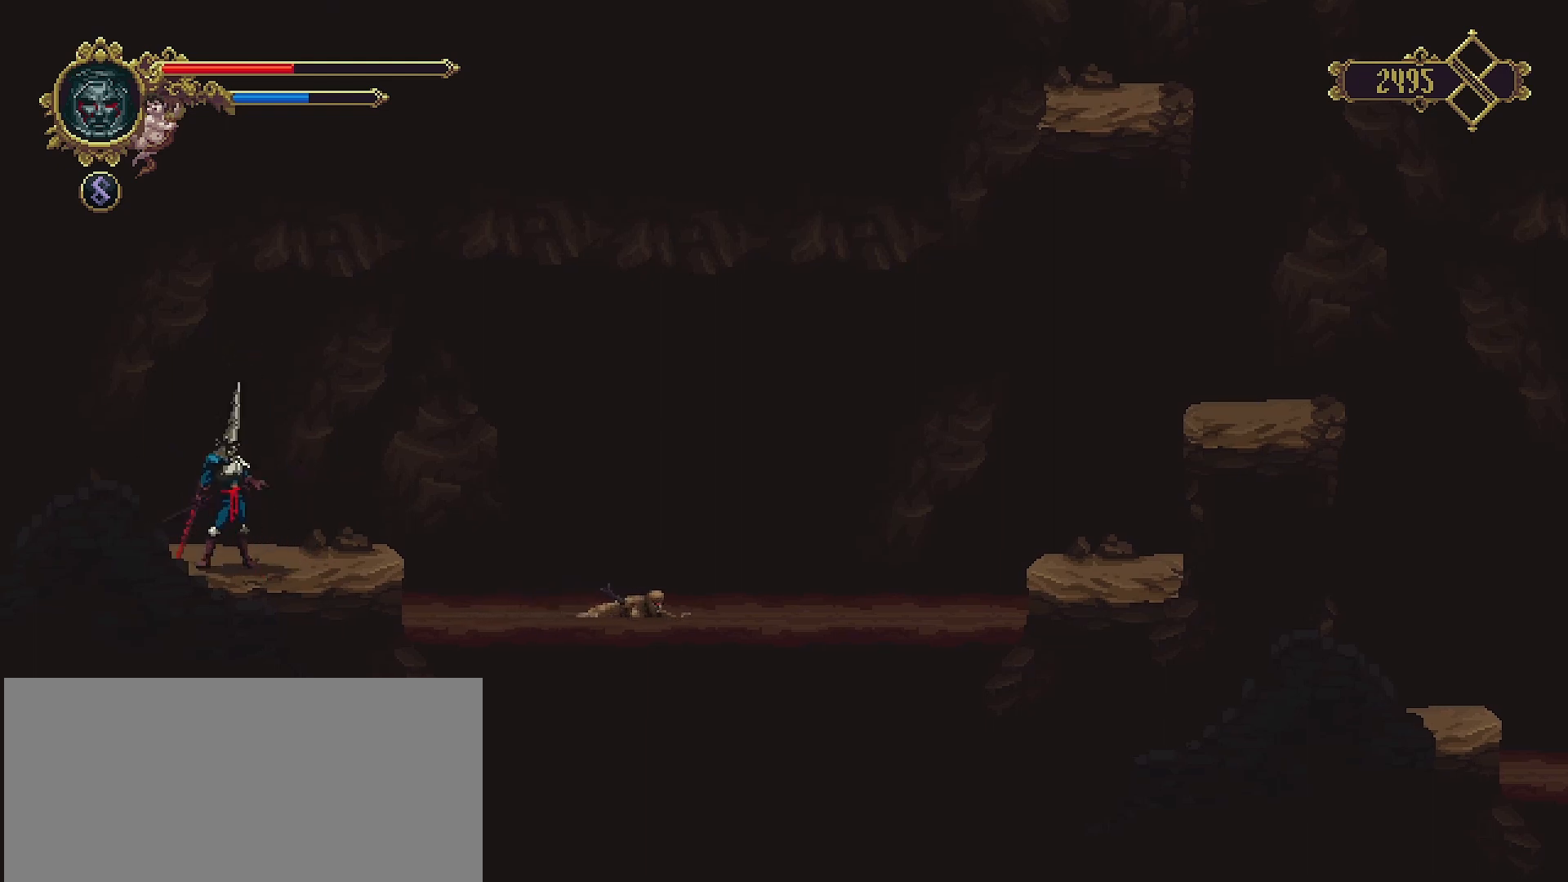
{"buttons": [], "left_stick": "left", "right_stick": "center", "events": []}
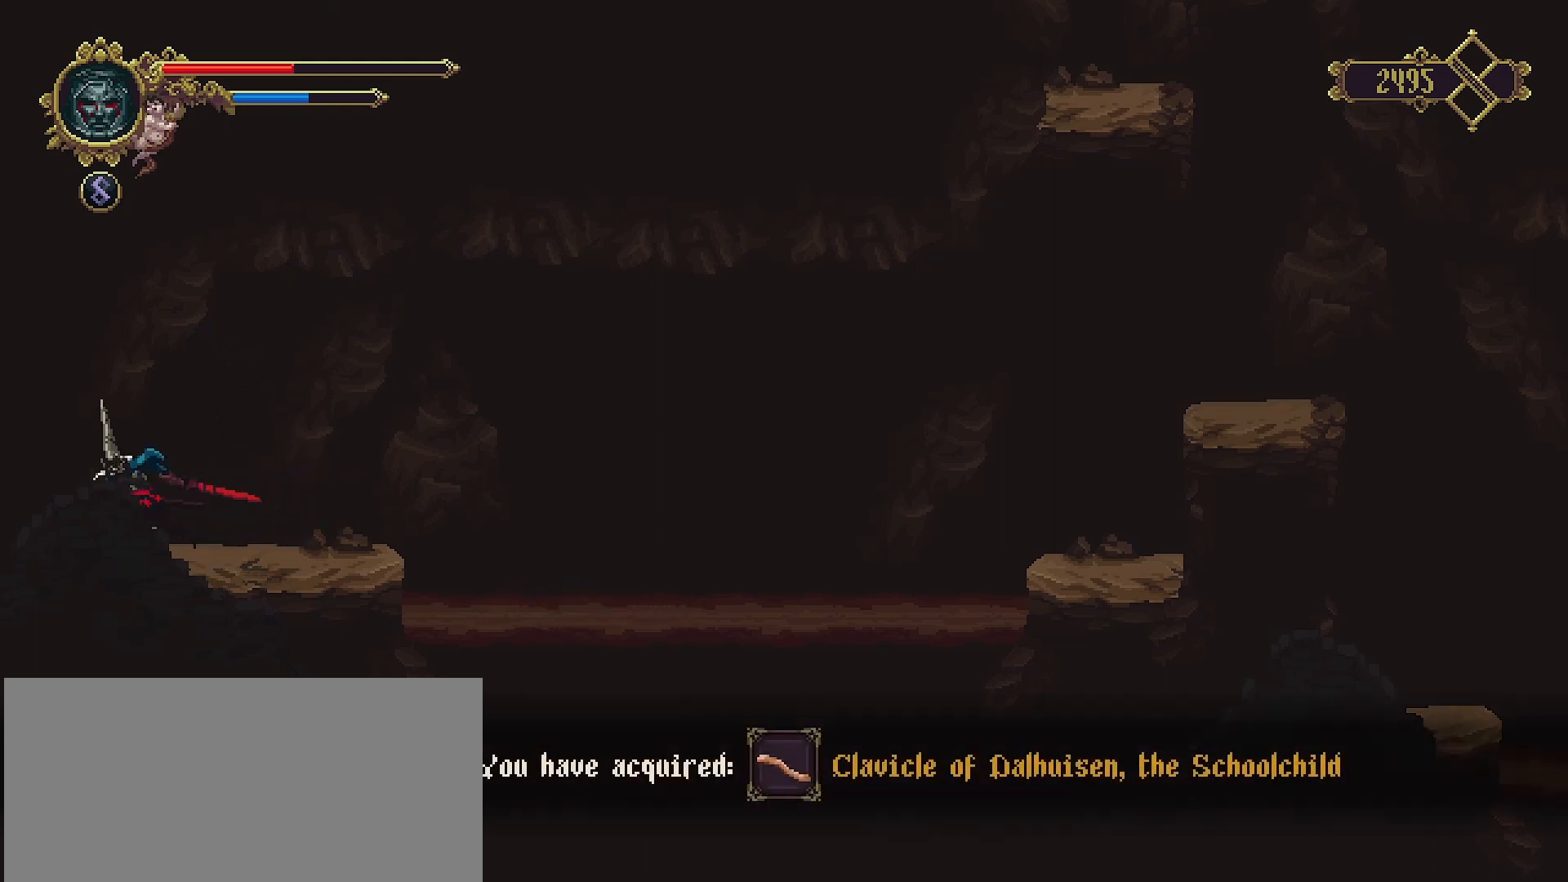
{"buttons": ["SQUARE"], "left_stick": "left", "right_stick": "center", "events": [[133, "CROSS", "down"], [267, "CROSS", "up"], [300, "SQUARE", "down"], [400, "SQUARE", "up"], [467, "SQUARE", "down"]]}
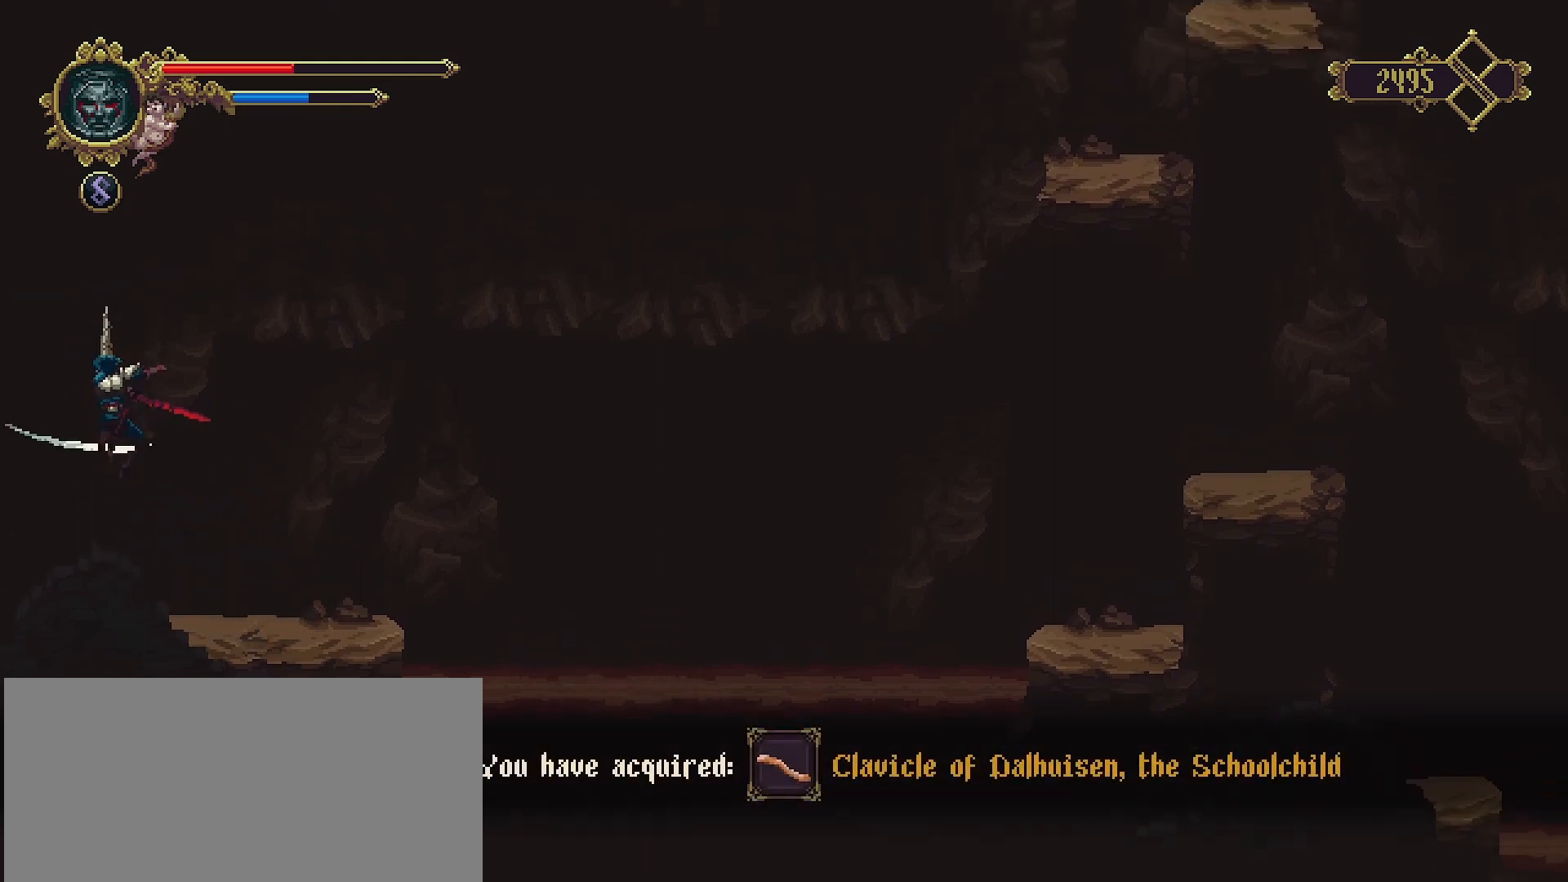
{"buttons": [], "left_stick": "right", "right_stick": "center", "events": [[67, "SQUARE", "up"], [100, "left_stick", "center"], [200, "left_stick", "right"]]}
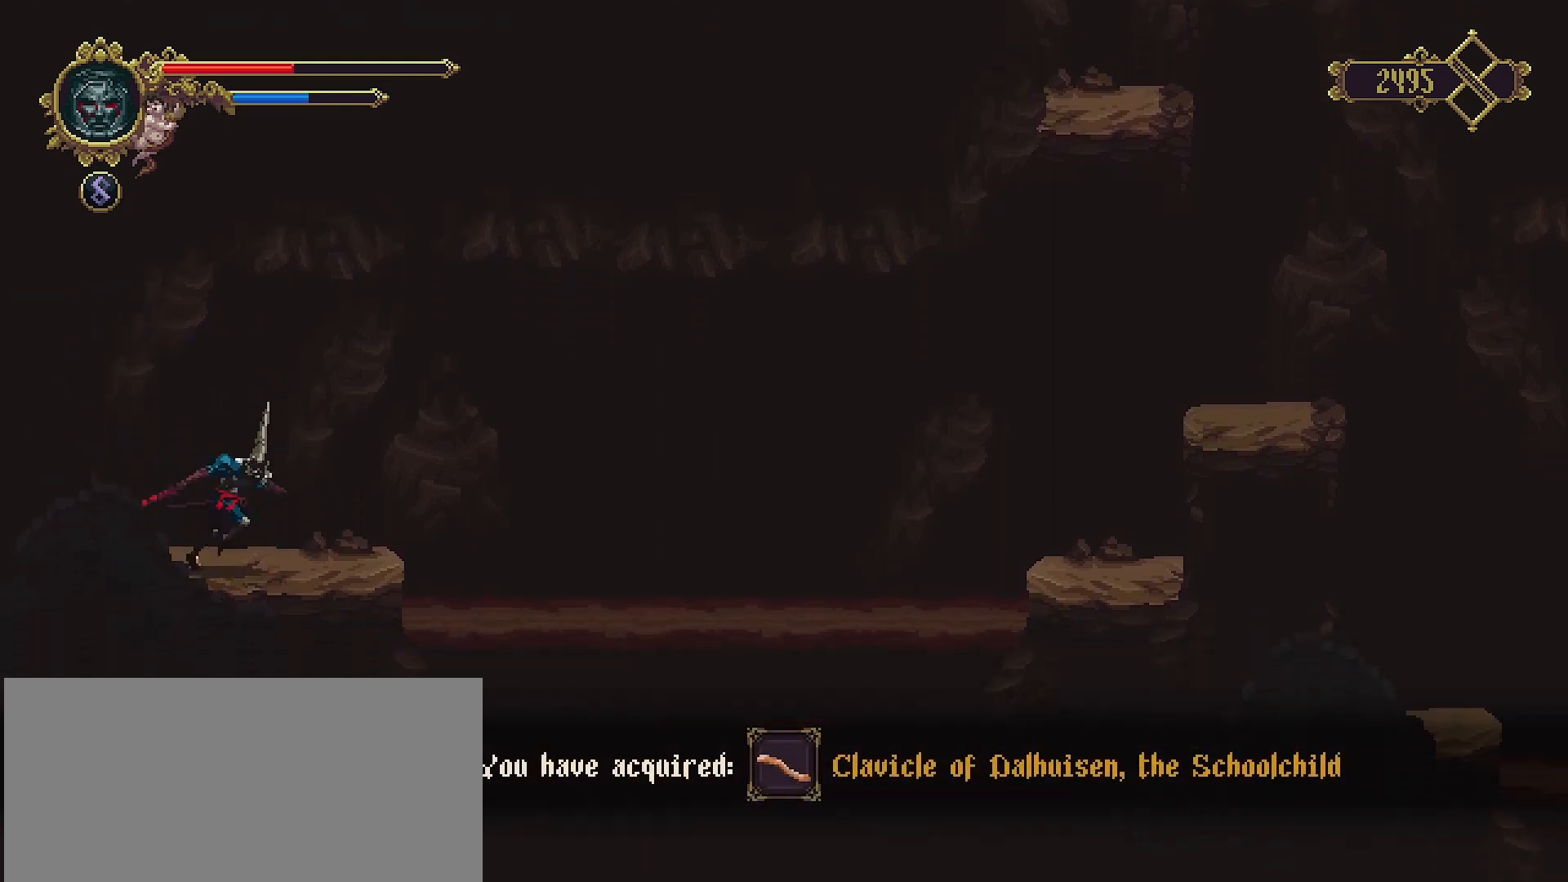
{"buttons": [], "left_stick": "center", "right_stick": "center", "events": [[367, "left_stick", "center"]]}
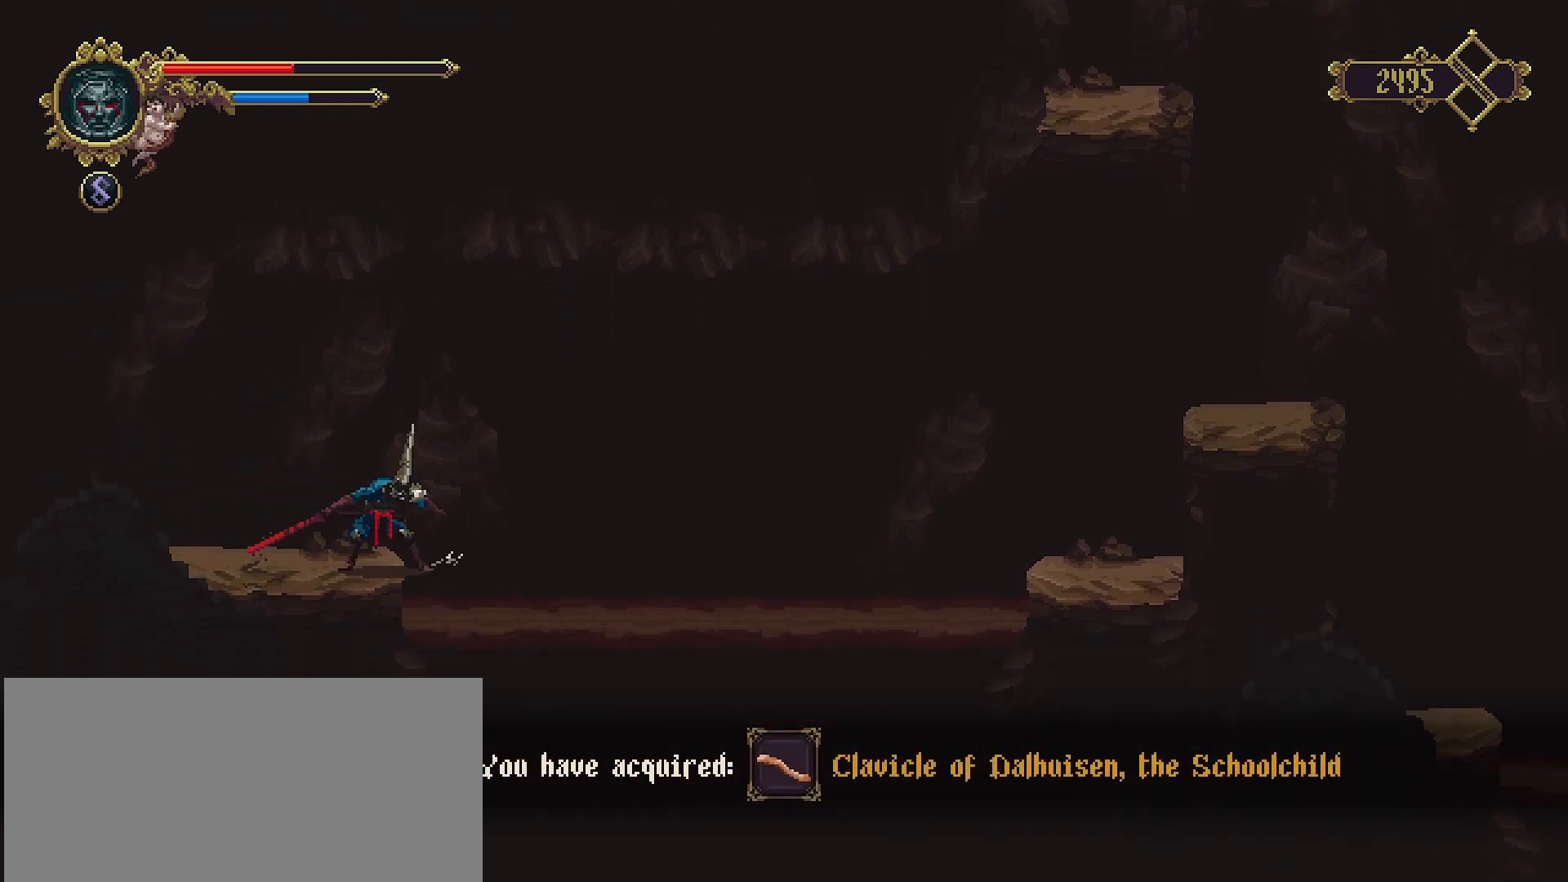
{"buttons": [], "left_stick": "right", "right_stick": "center", "events": [[400, "left_stick", "right"]]}
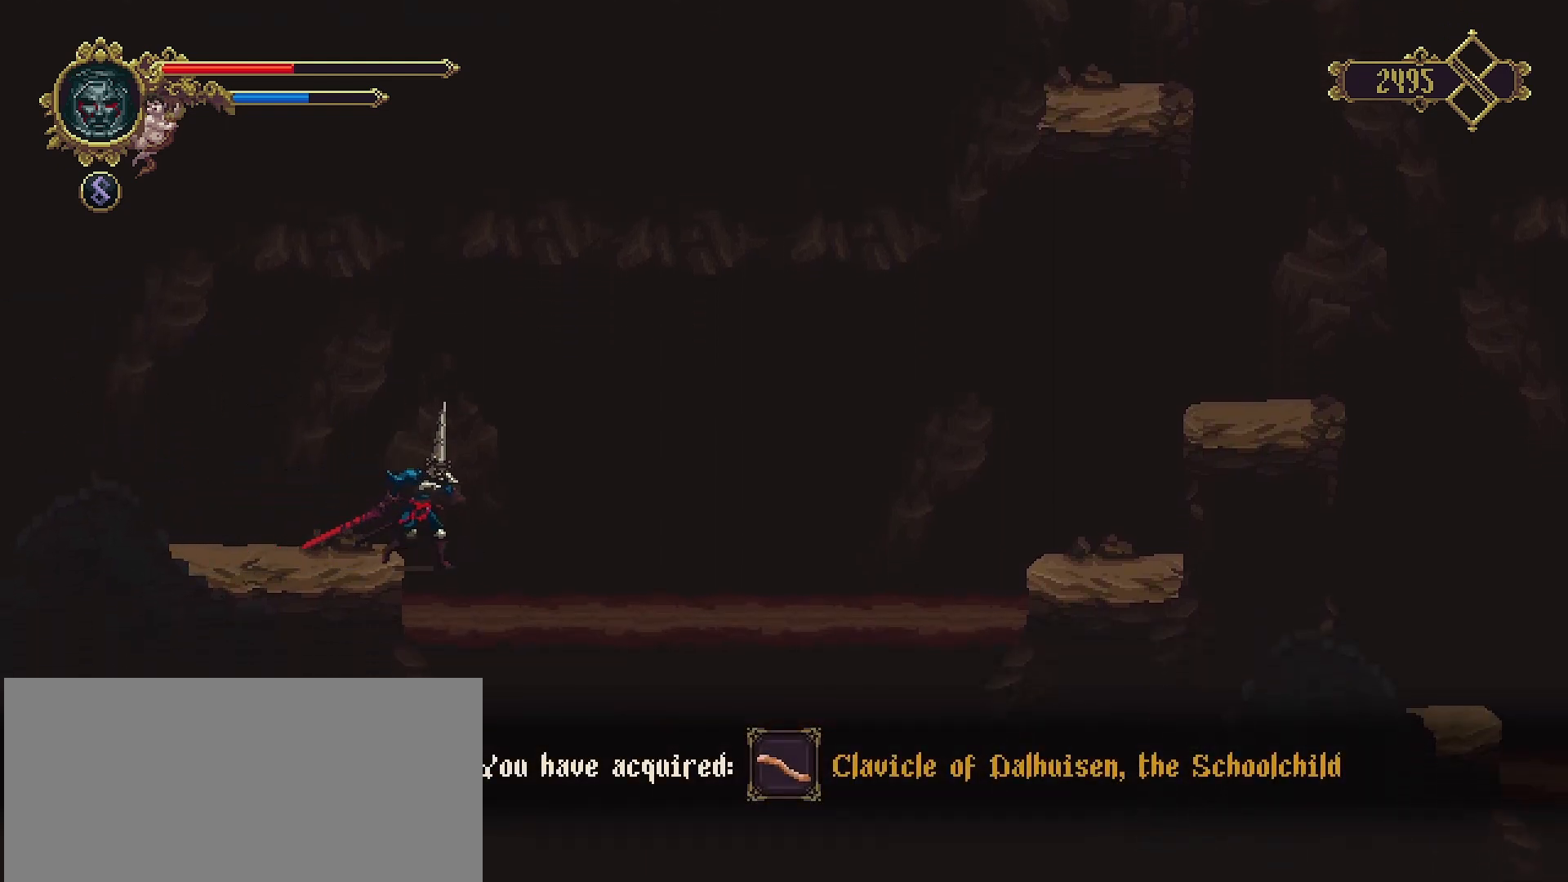
{"buttons": ["CROSS"], "left_stick": "right", "right_stick": "center", "events": [[67, "left_stick", "center"], [500, "CROSS", "down"], [500, "left_stick", "right"]]}
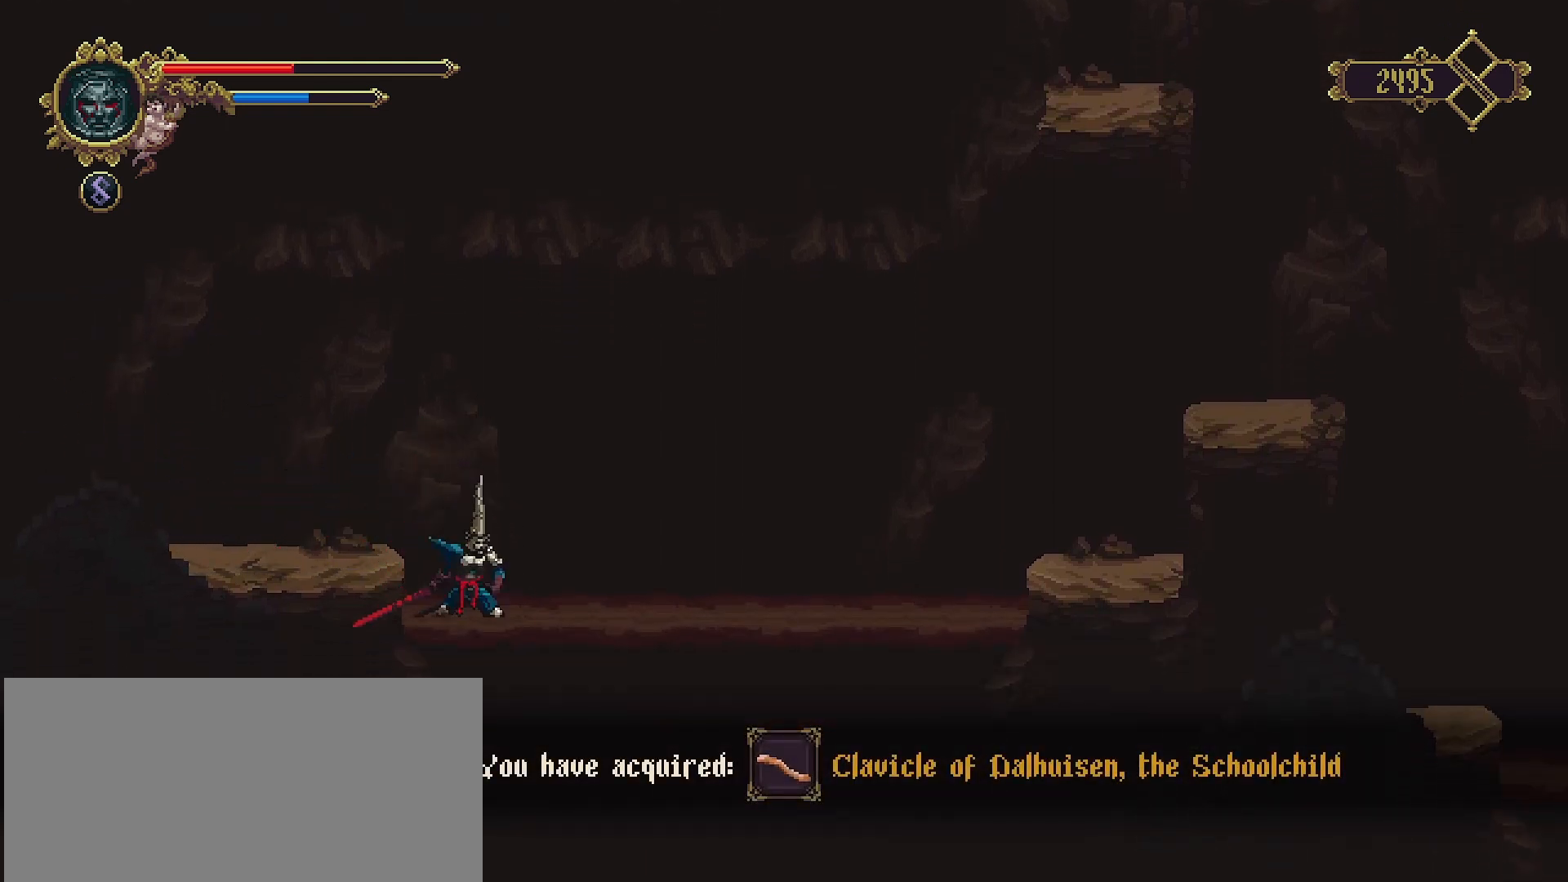
{"buttons": ["CROSS"], "left_stick": "right", "right_stick": "center", "events": []}
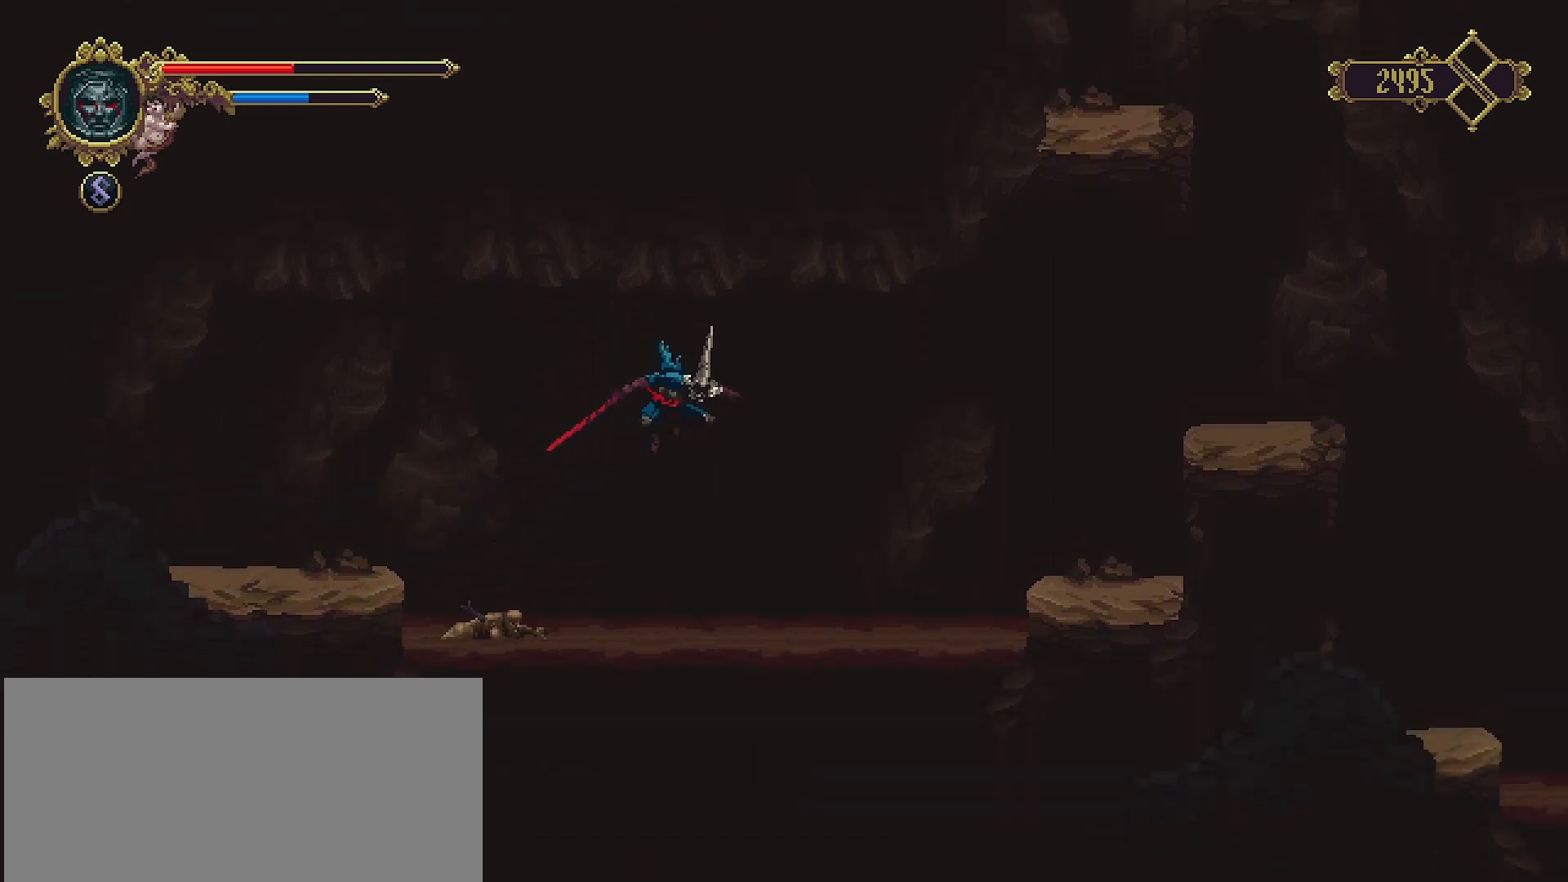
{"buttons": [], "left_stick": "down-left", "right_stick": "center", "events": [[100, "CROSS", "up"], [233, "left_stick", "center"], [333, "left_stick", "left"], [400, "left_stick", "down-left"]]}
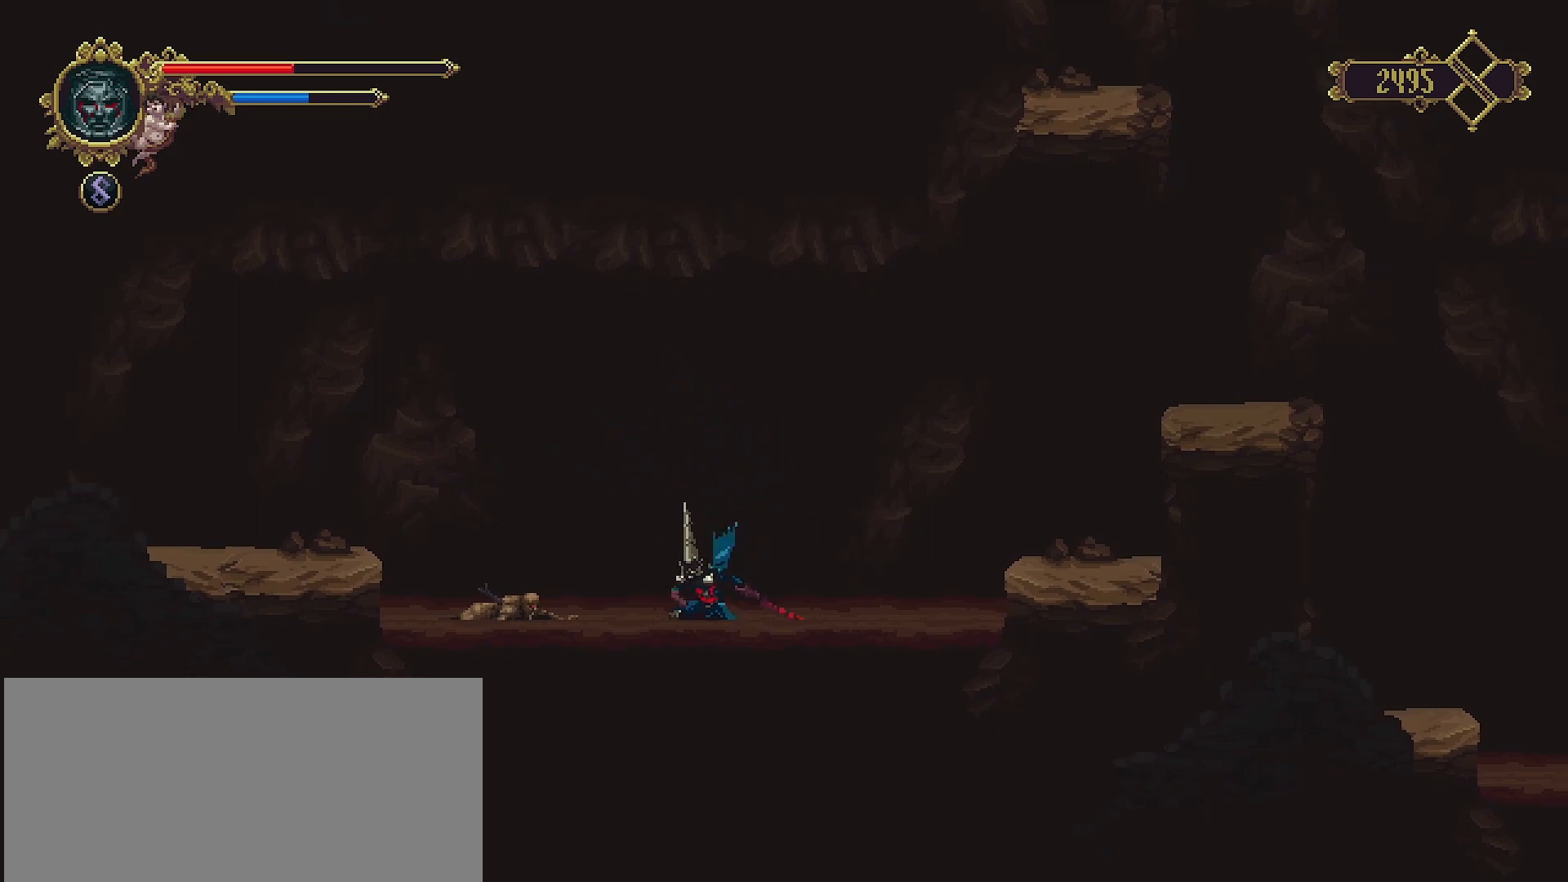
{"buttons": [], "left_stick": "down", "right_stick": "center", "events": [[33, "SQUARE", "down"], [33, "left_stick", "down"], [100, "SQUARE", "up"], [200, "SQUARE", "down"], [267, "SQUARE", "up"]]}
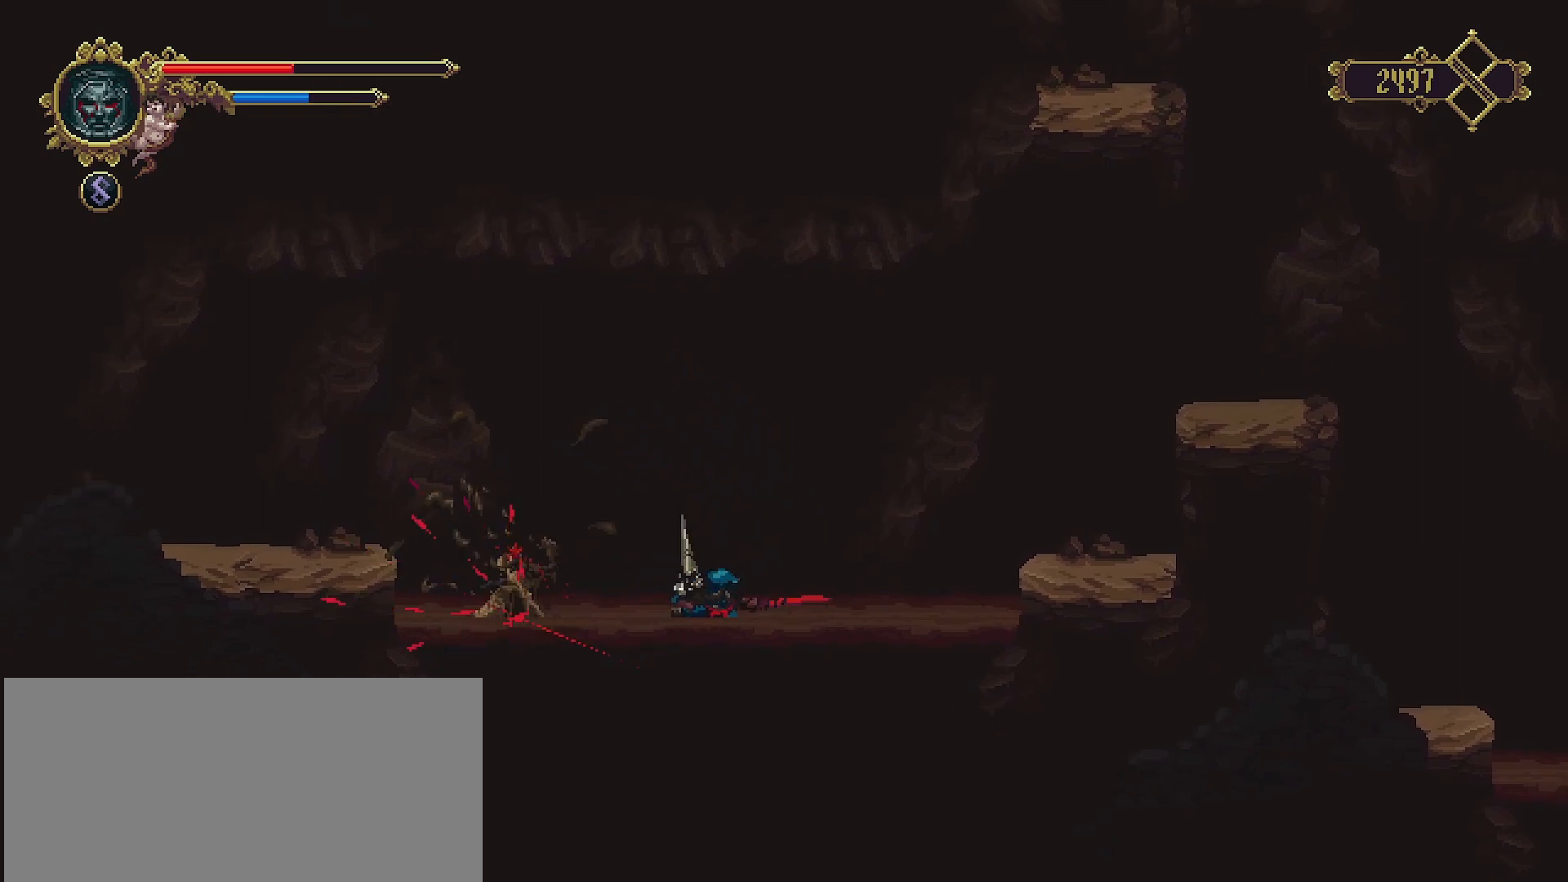
{"buttons": ["CROSS"], "left_stick": "right", "right_stick": "center", "events": [[67, "left_stick", "right"], [467, "CROSS", "down"]]}
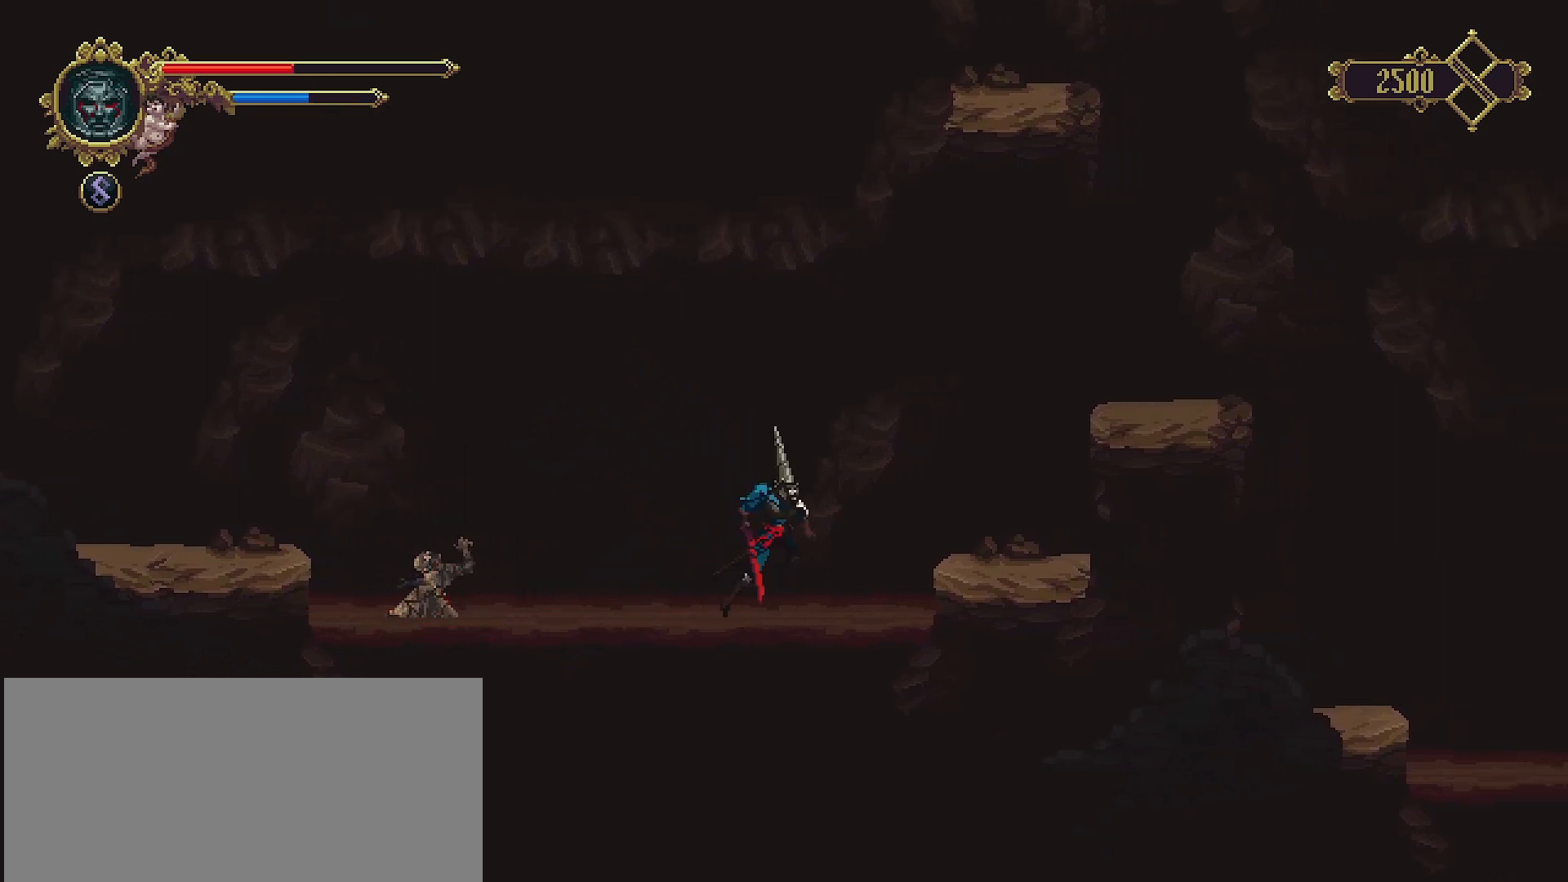
{"buttons": [], "left_stick": "right", "right_stick": "center", "events": [[33, "CROSS", "up"]]}